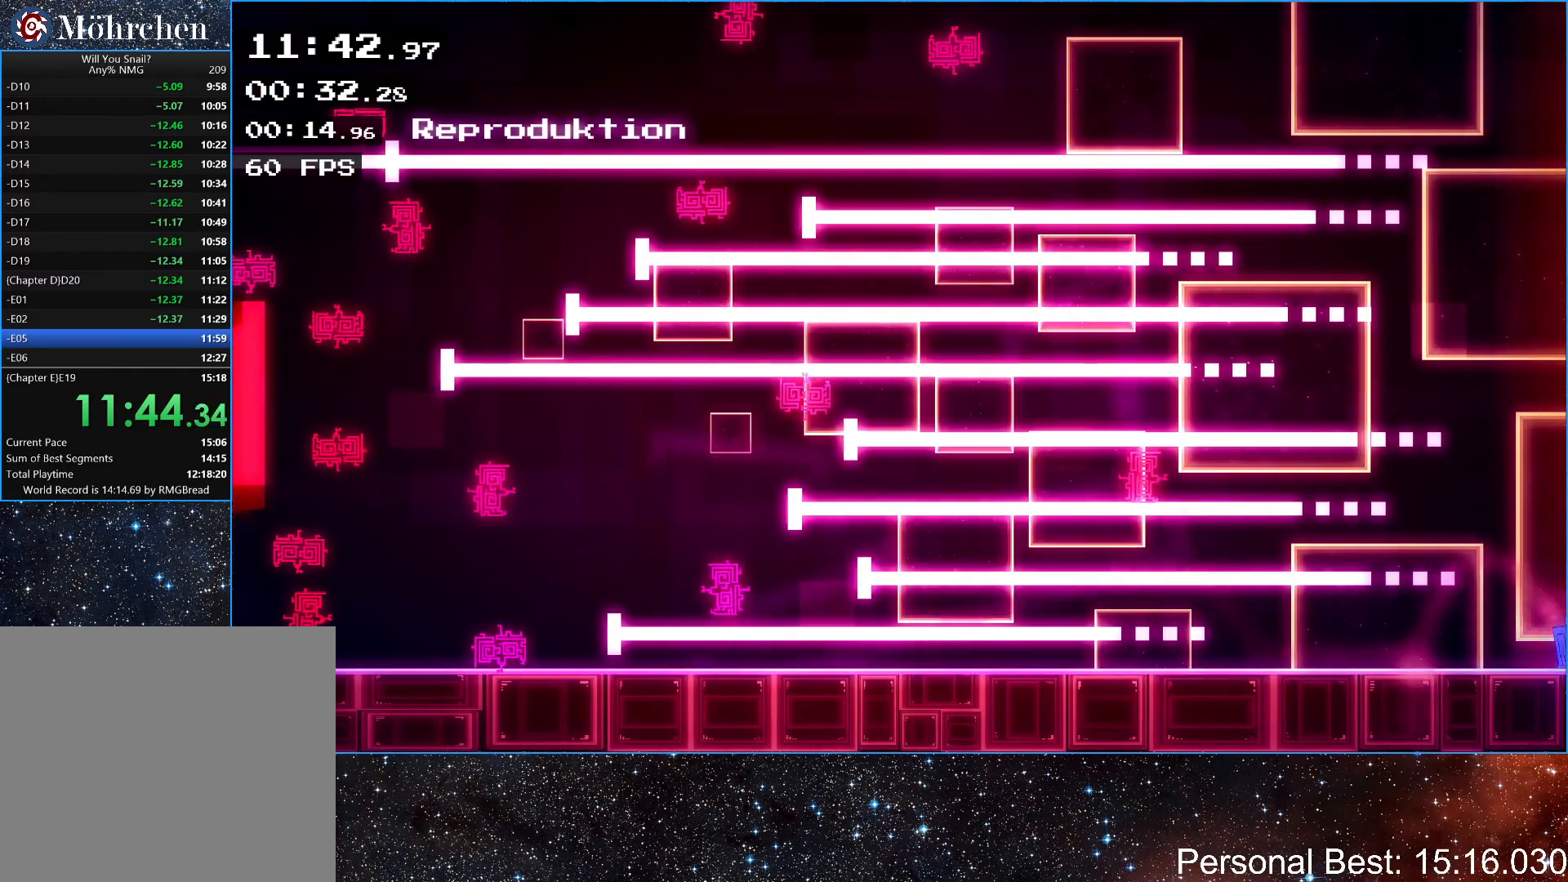
Gameplay with keyboard; each line is a JSON object with the keys held at the frame after it. "events" lists presses ("down") and releases ("up") of "down", "escape", "left", "q", "r", "return", "right" and "up" between this image and that frame as [ms after this image, input, new state], when the widget could be followed in between. No other keys are recorded. Mouse input is not recorded.
{"keys": ["right"], "events": []}
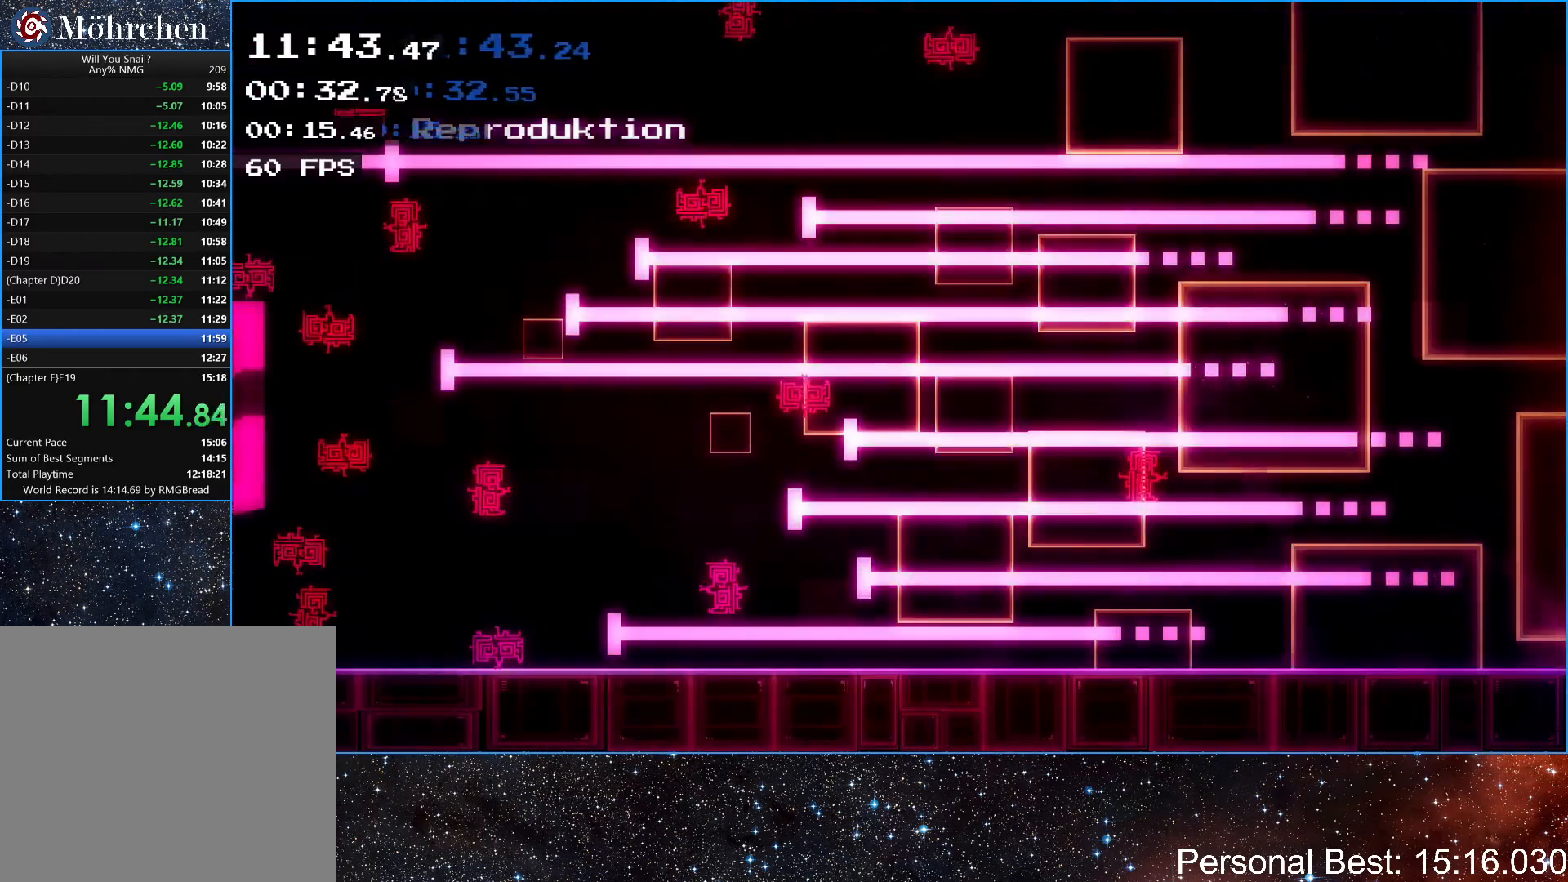
{"keys": ["left"], "events": [[117, "left", "down"], [117, "right", "up"]]}
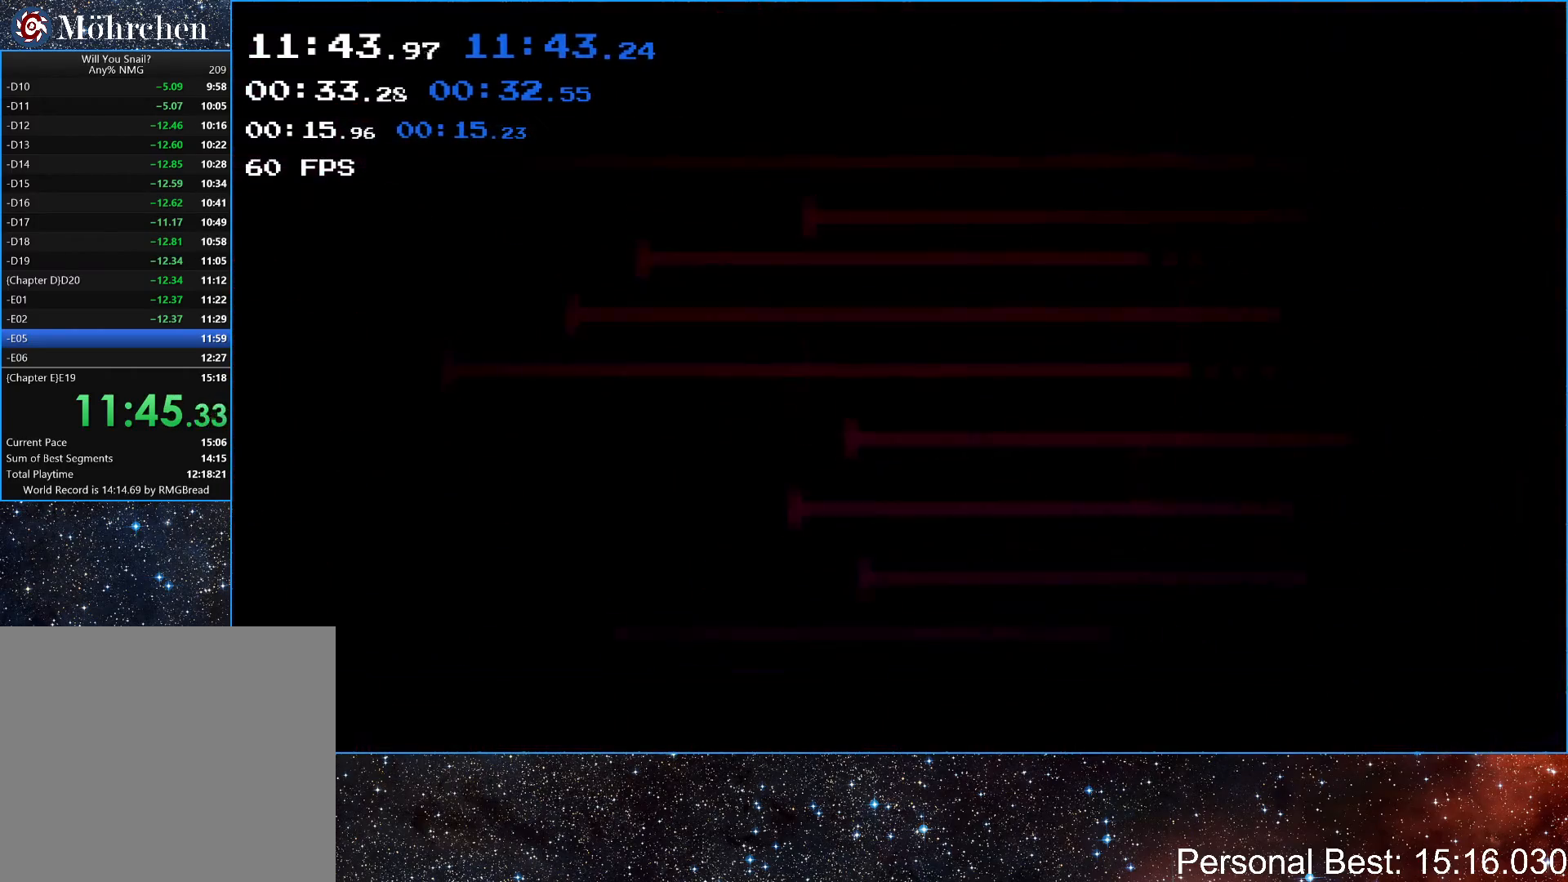
{"keys": ["left"], "events": []}
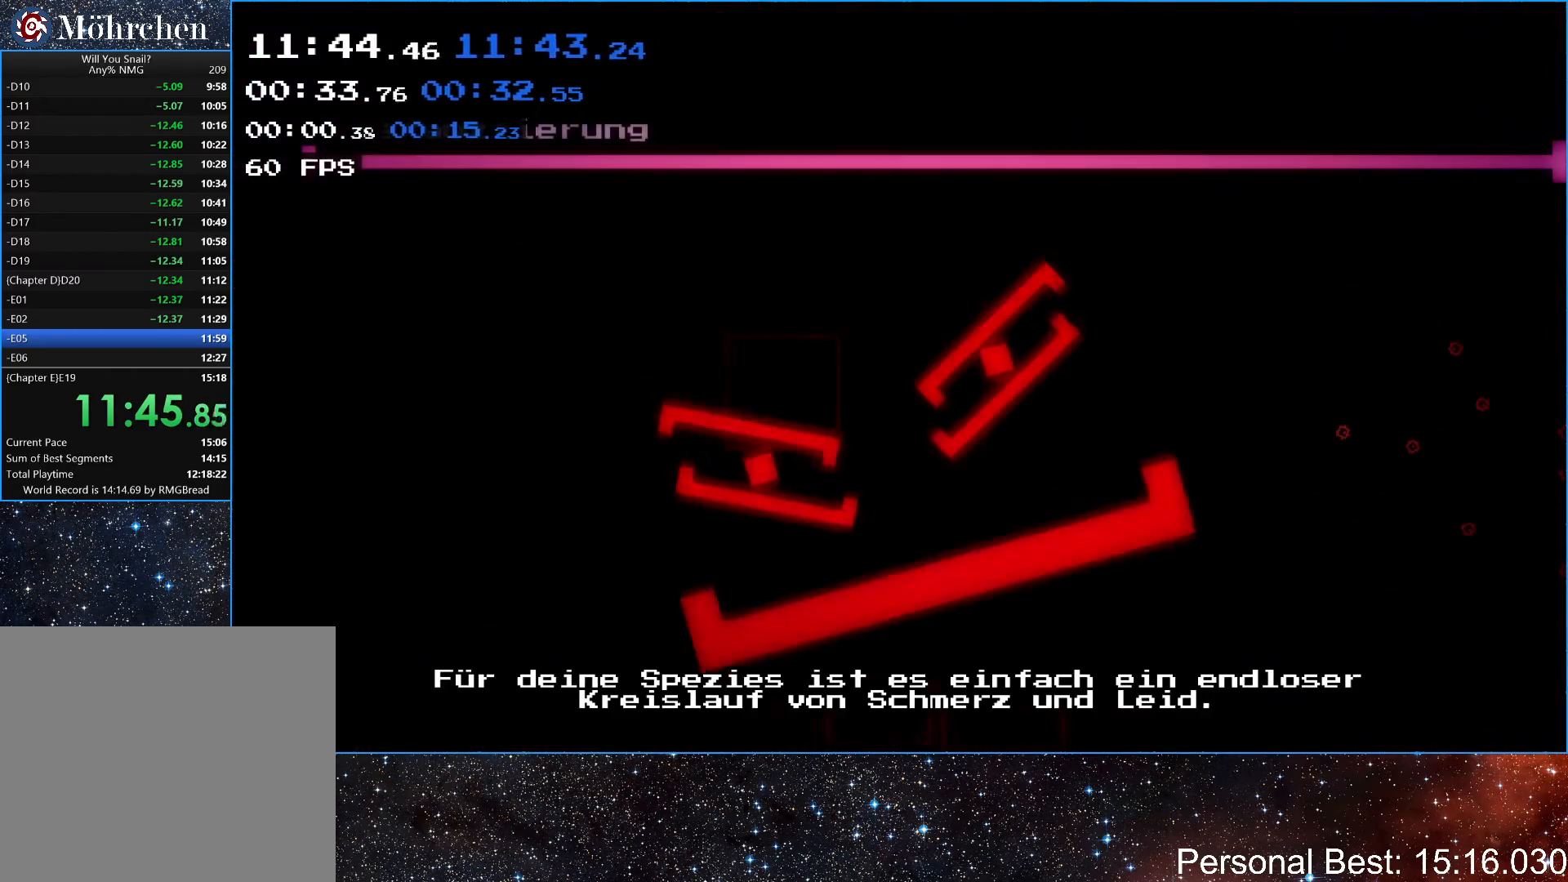
{"keys": ["left"], "events": []}
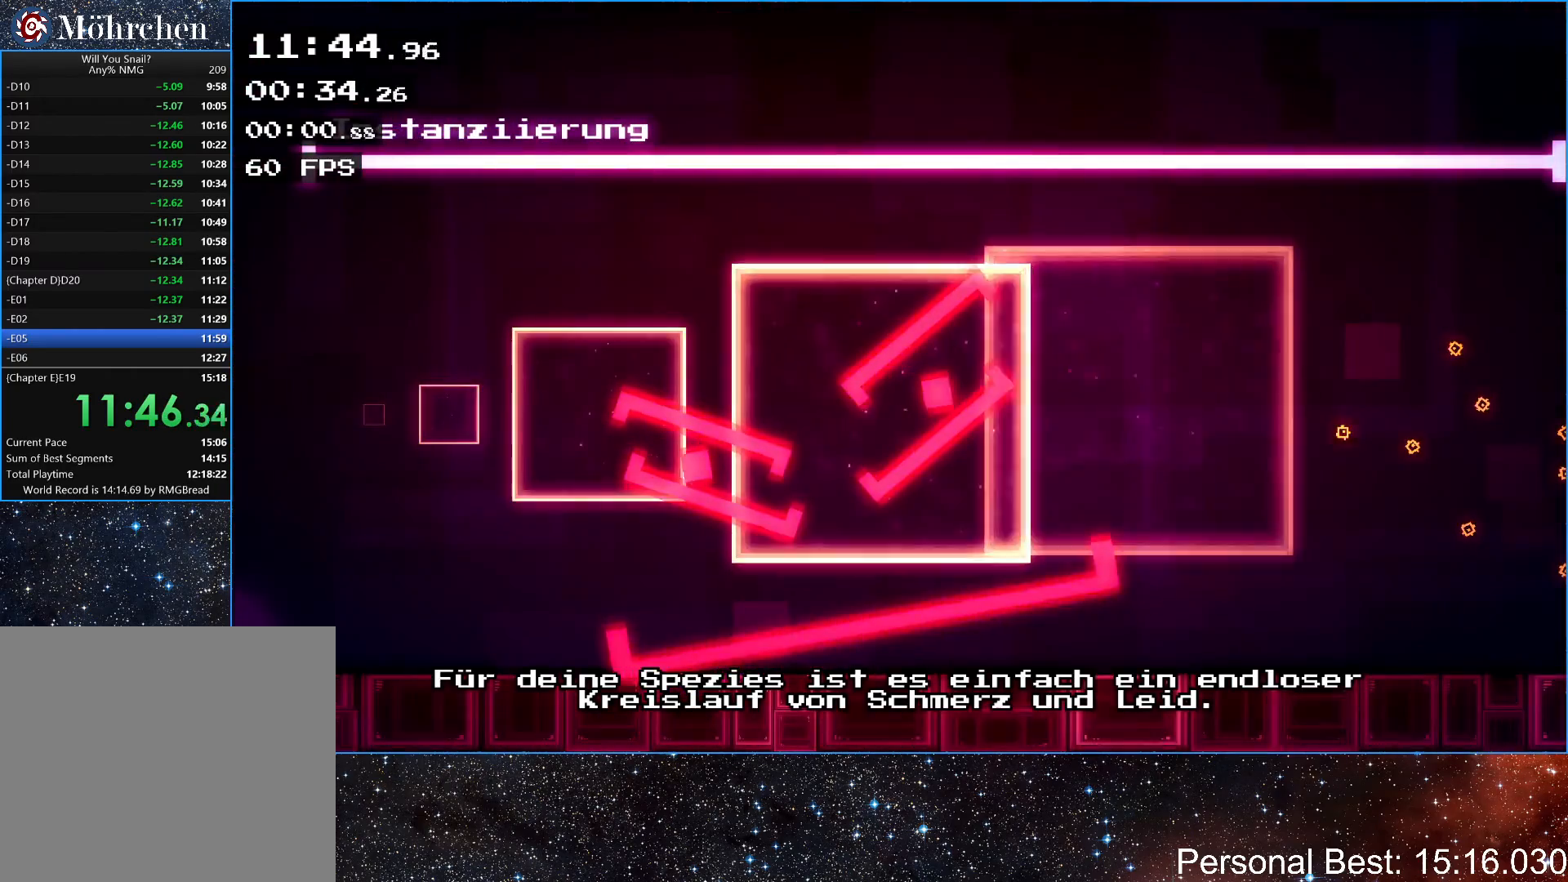
{"keys": ["left"], "events": []}
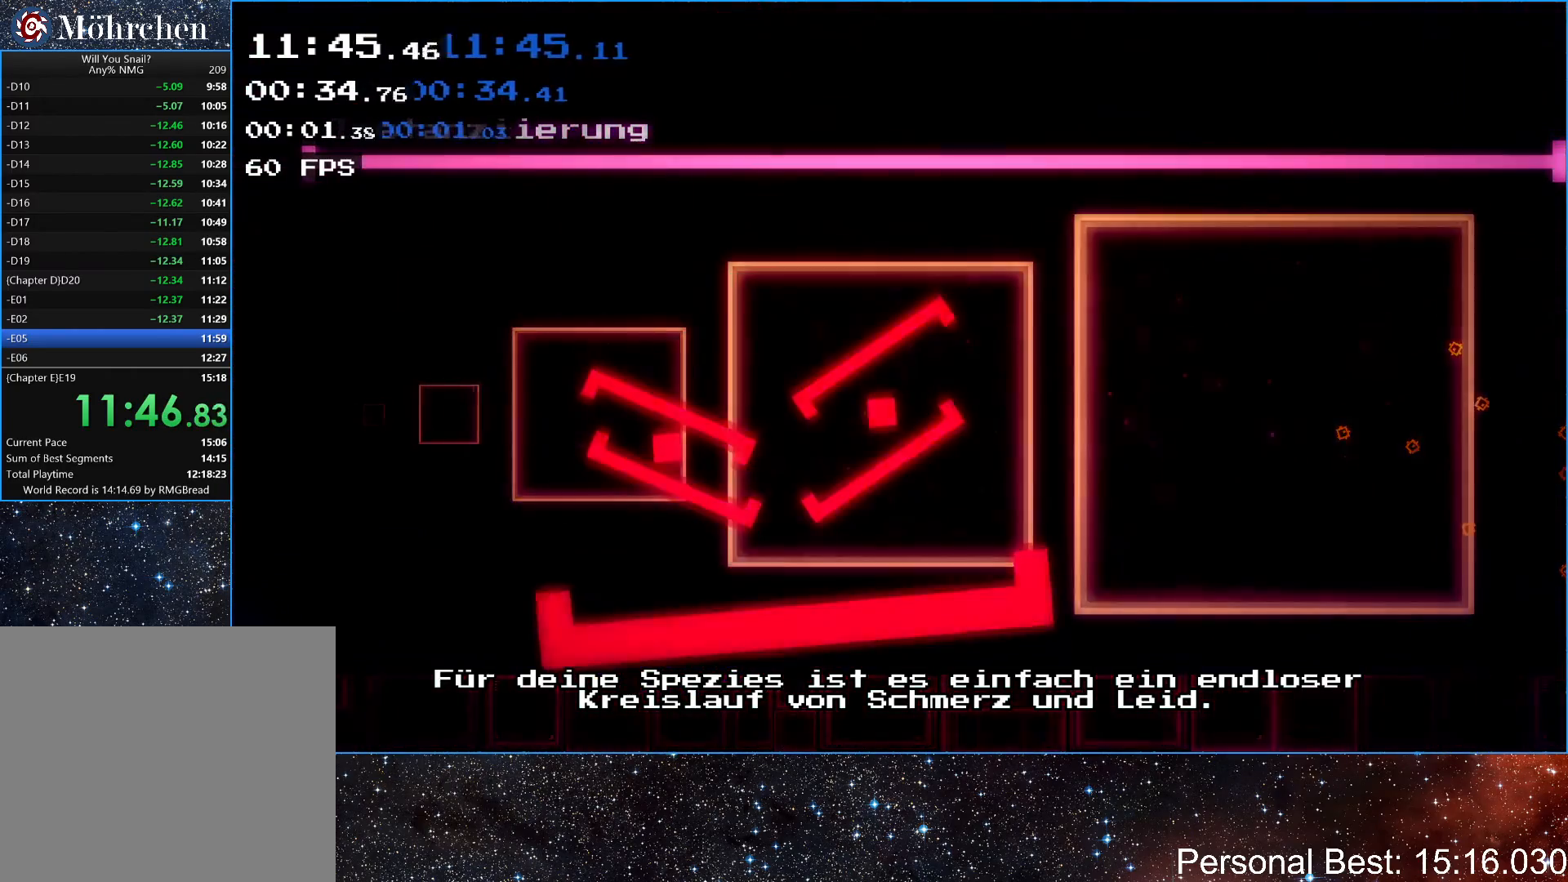
{"keys": ["left"], "events": []}
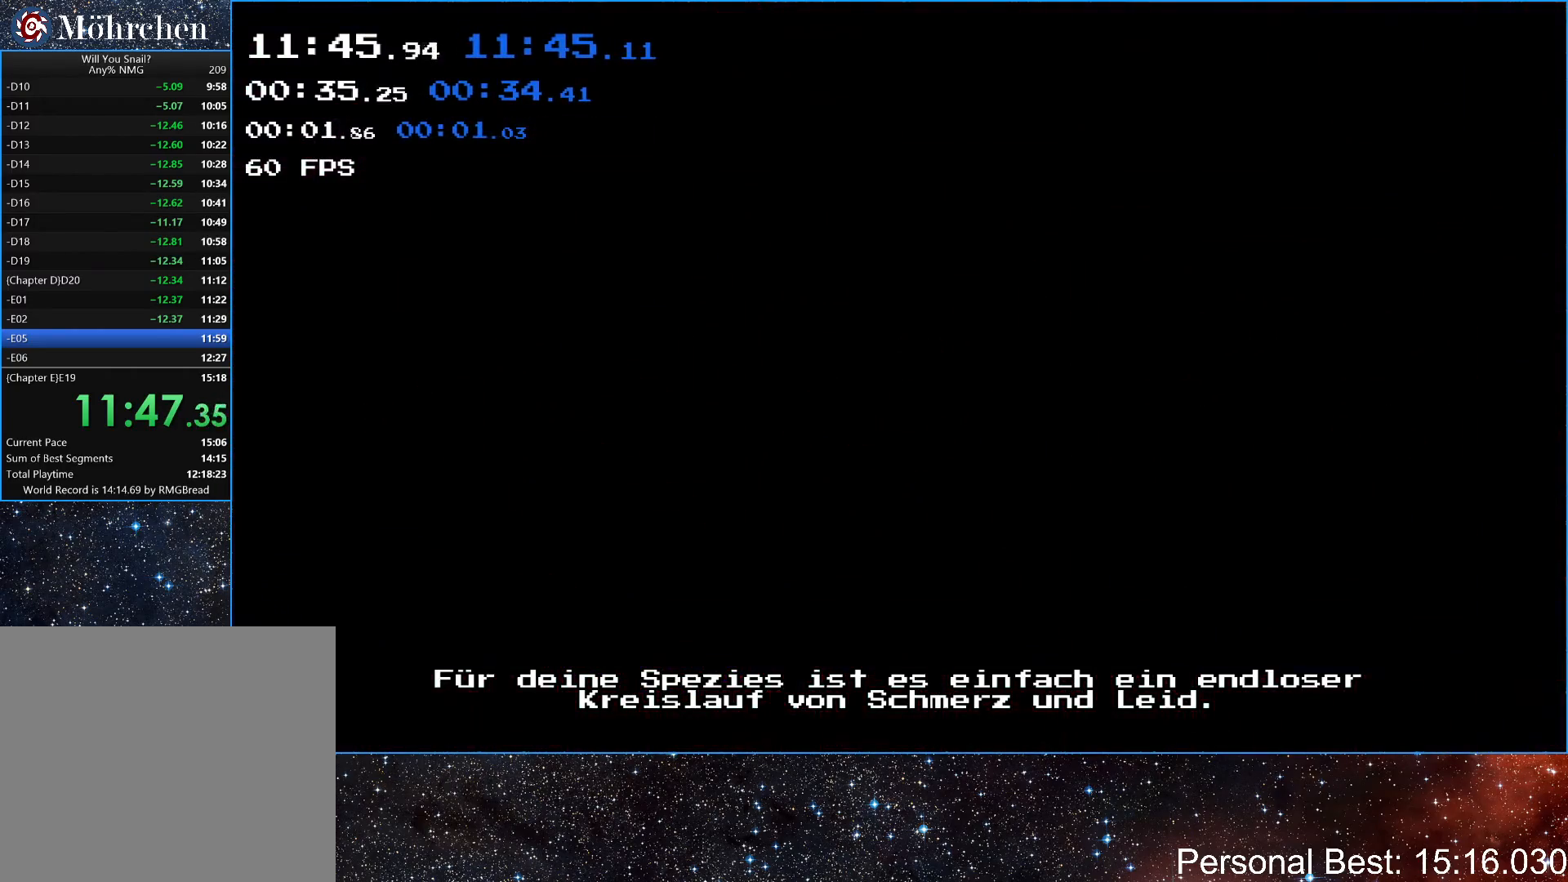
{"keys": ["left"], "events": []}
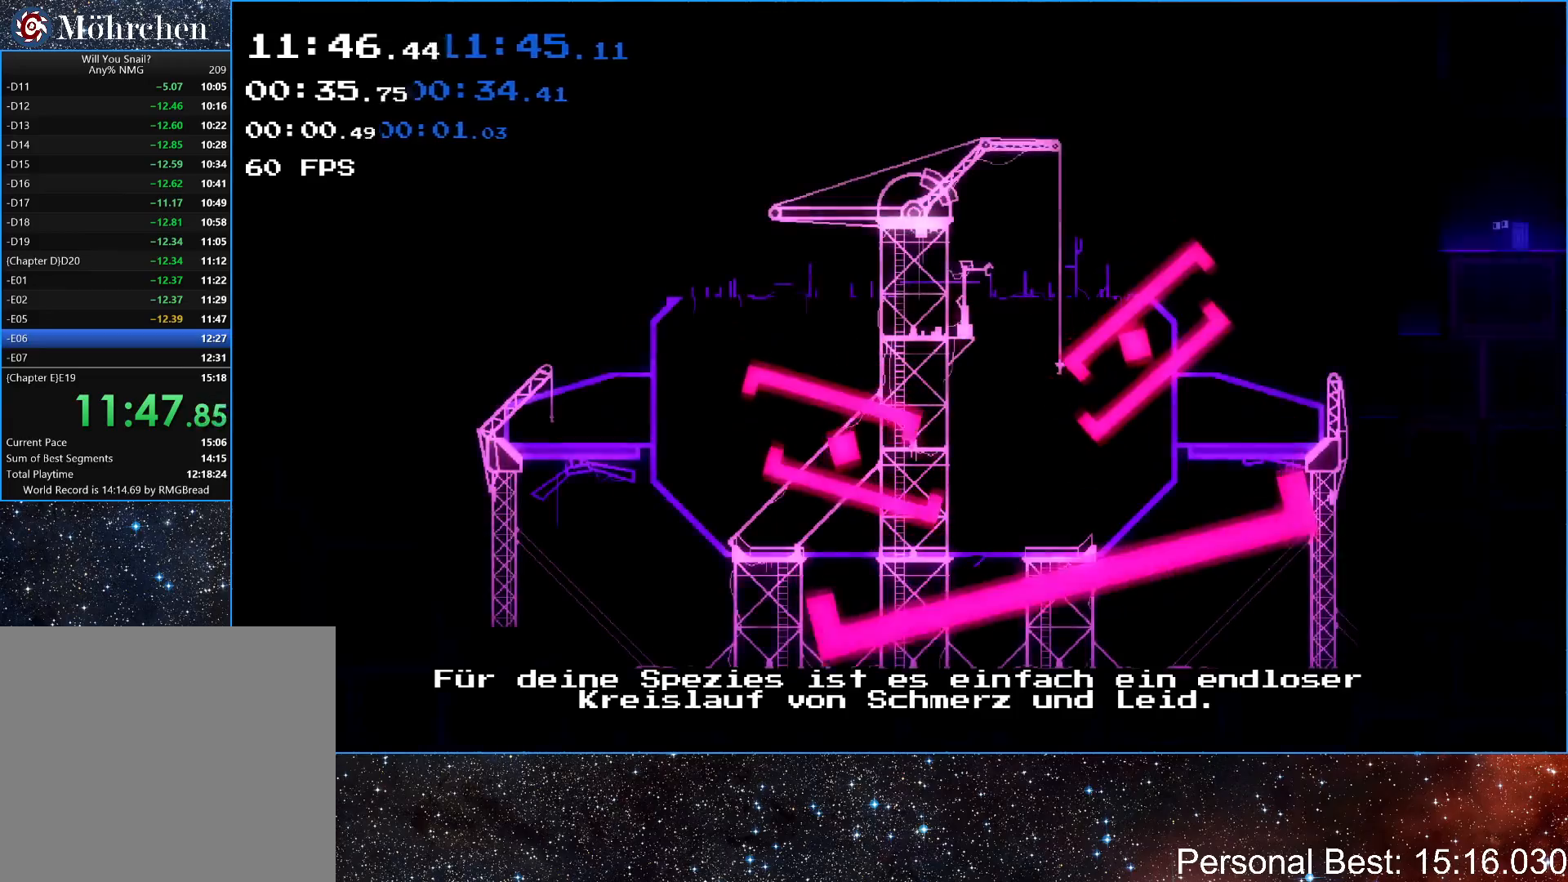
{"keys": ["left"], "events": []}
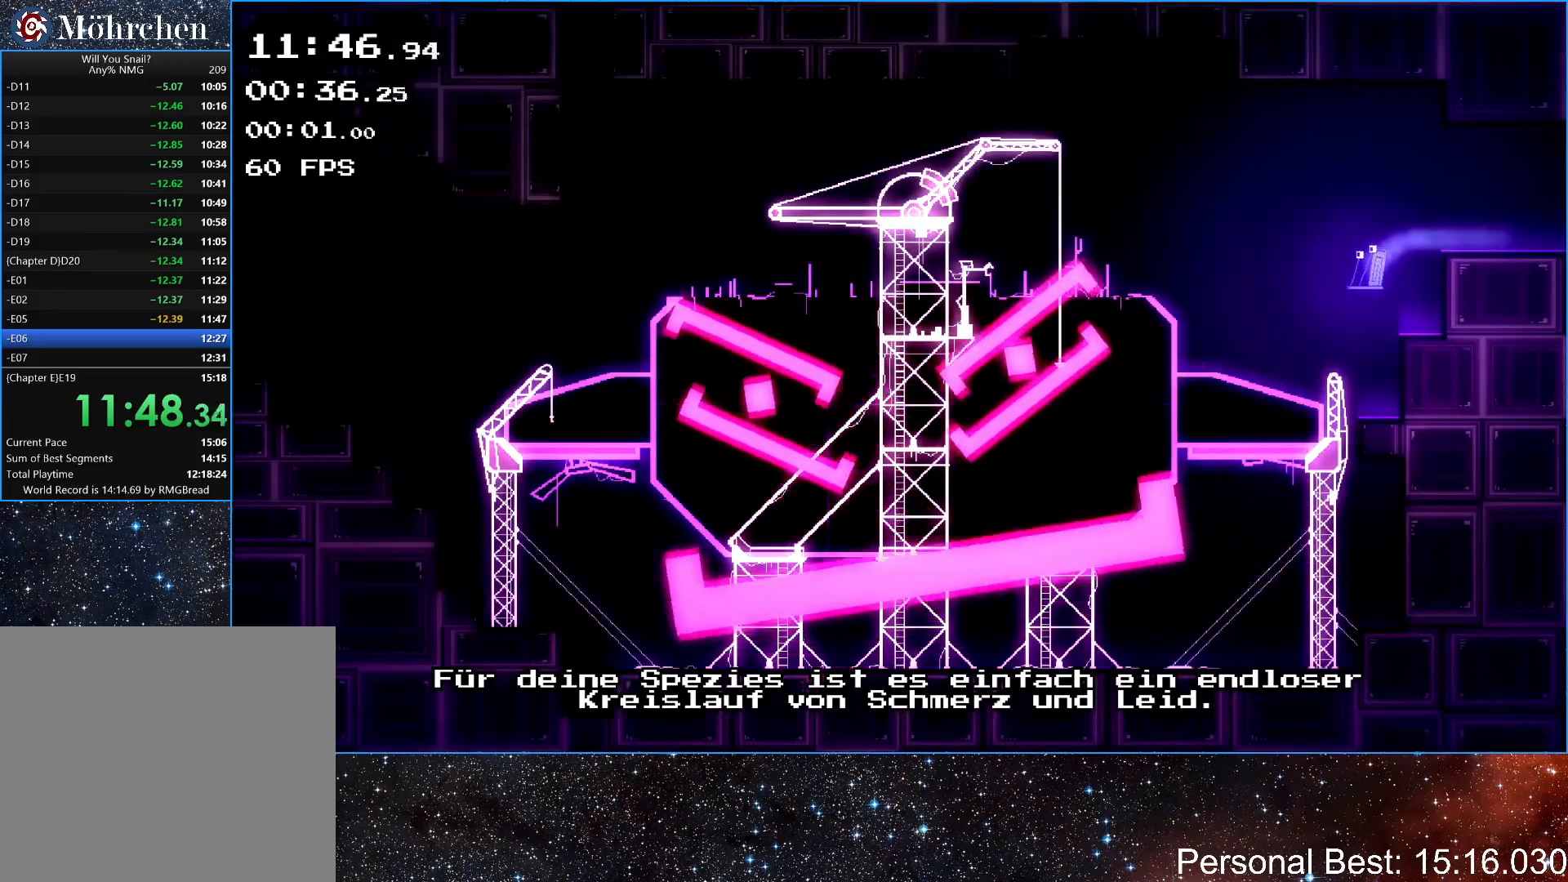
{"keys": ["left"], "events": [[50, "q", "down"], [133, "q", "up"], [233, "q", "down"], [317, "q", "up"], [400, "q", "down"], [483, "q", "up"]]}
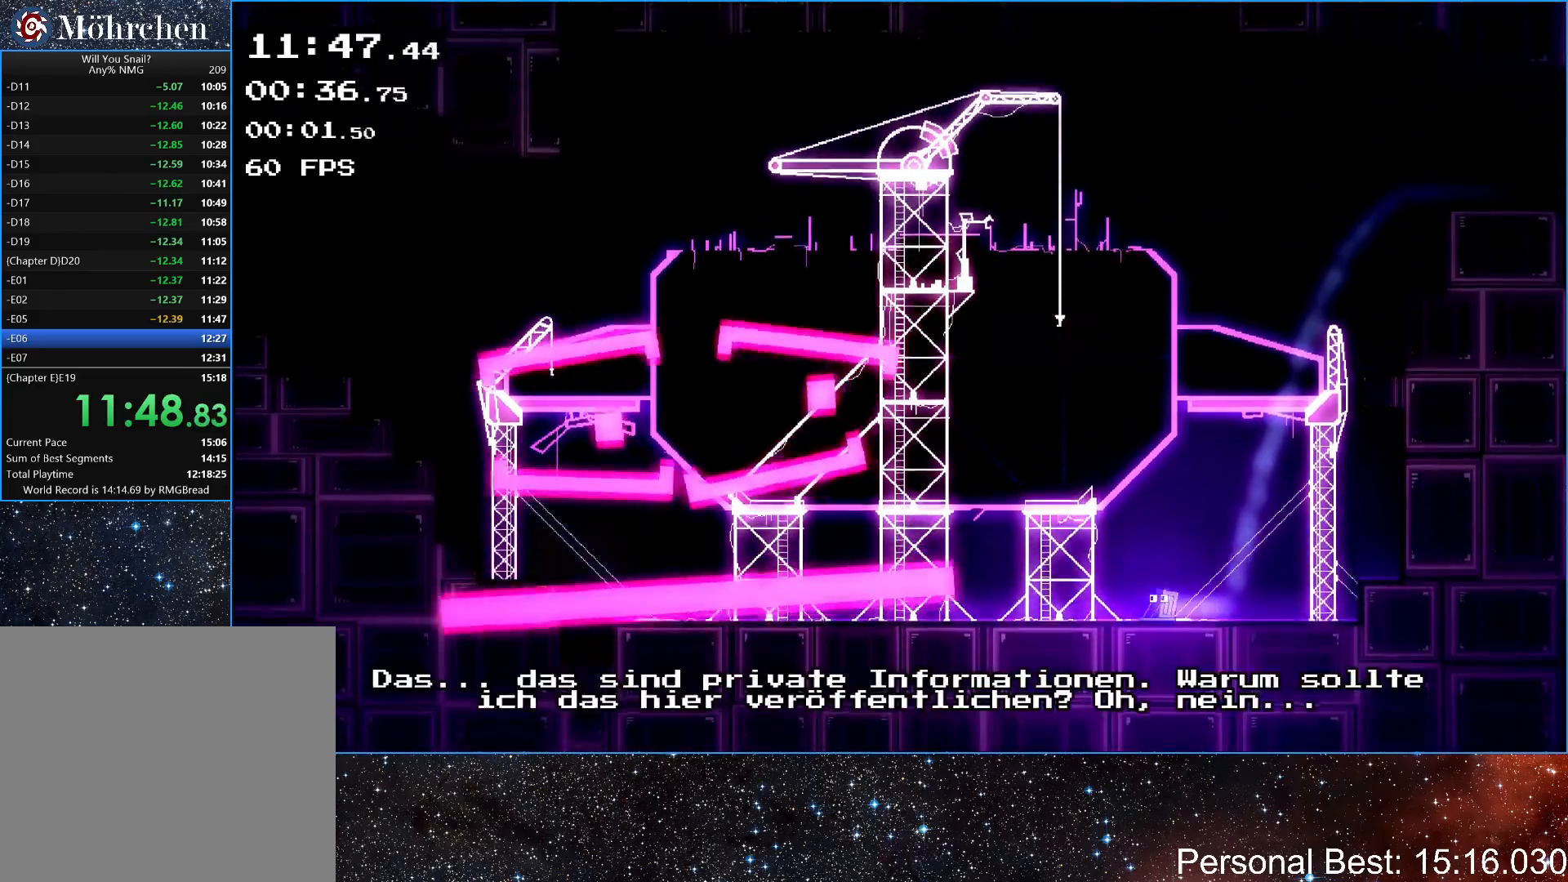
{"keys": ["left", "q"], "events": [[67, "q", "down"], [167, "q", "up"], [267, "q", "down"], [367, "q", "up"], [450, "q", "down"]]}
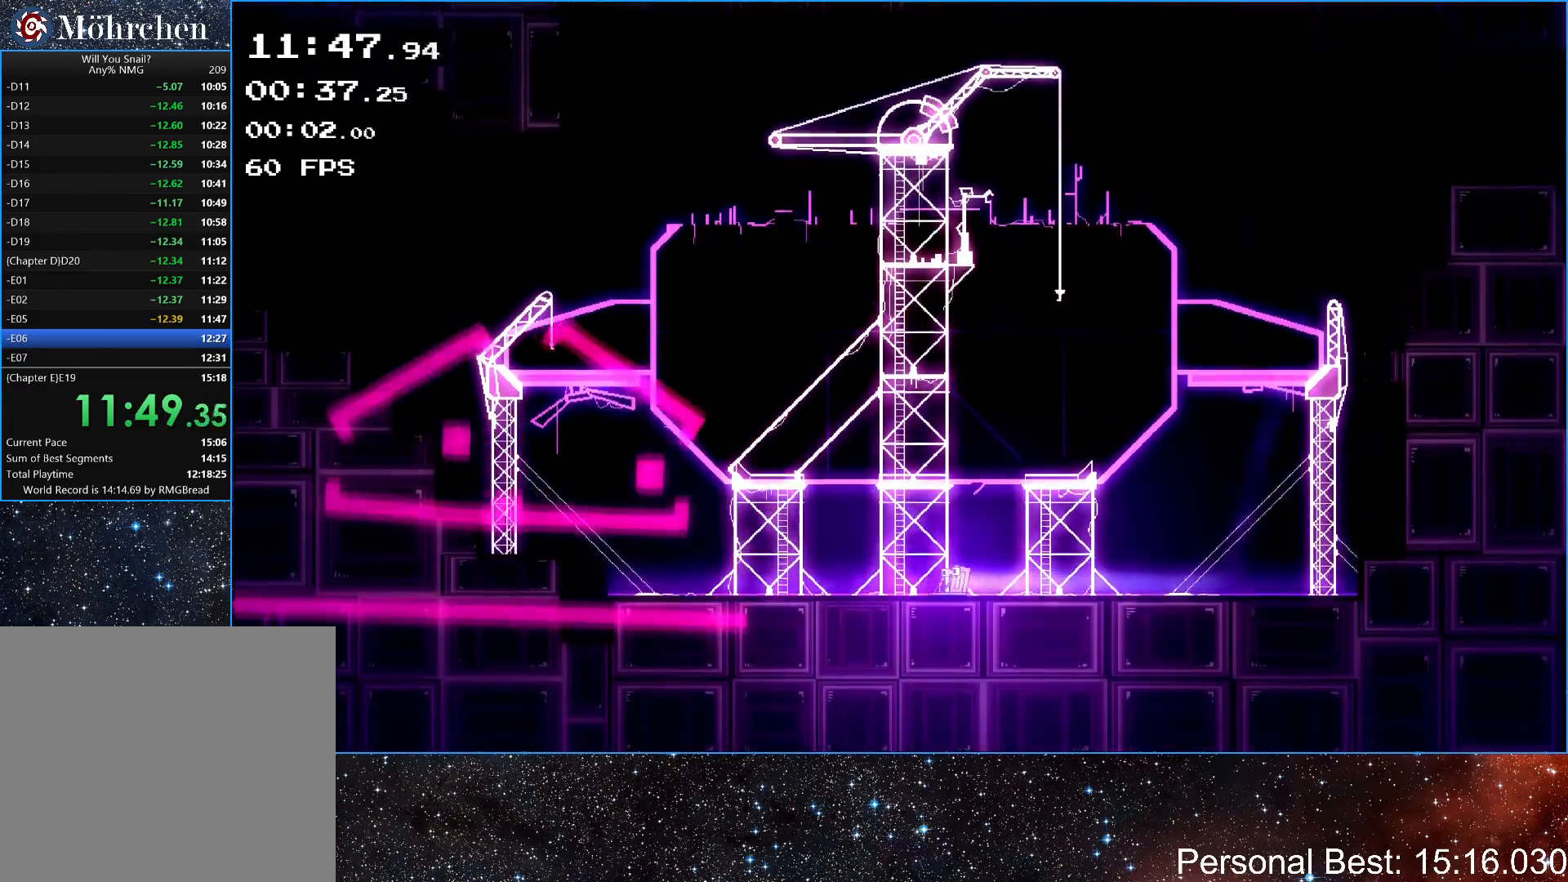
{"keys": ["left"], "events": [[50, "q", "up"], [150, "q", "down"], [250, "q", "up"]]}
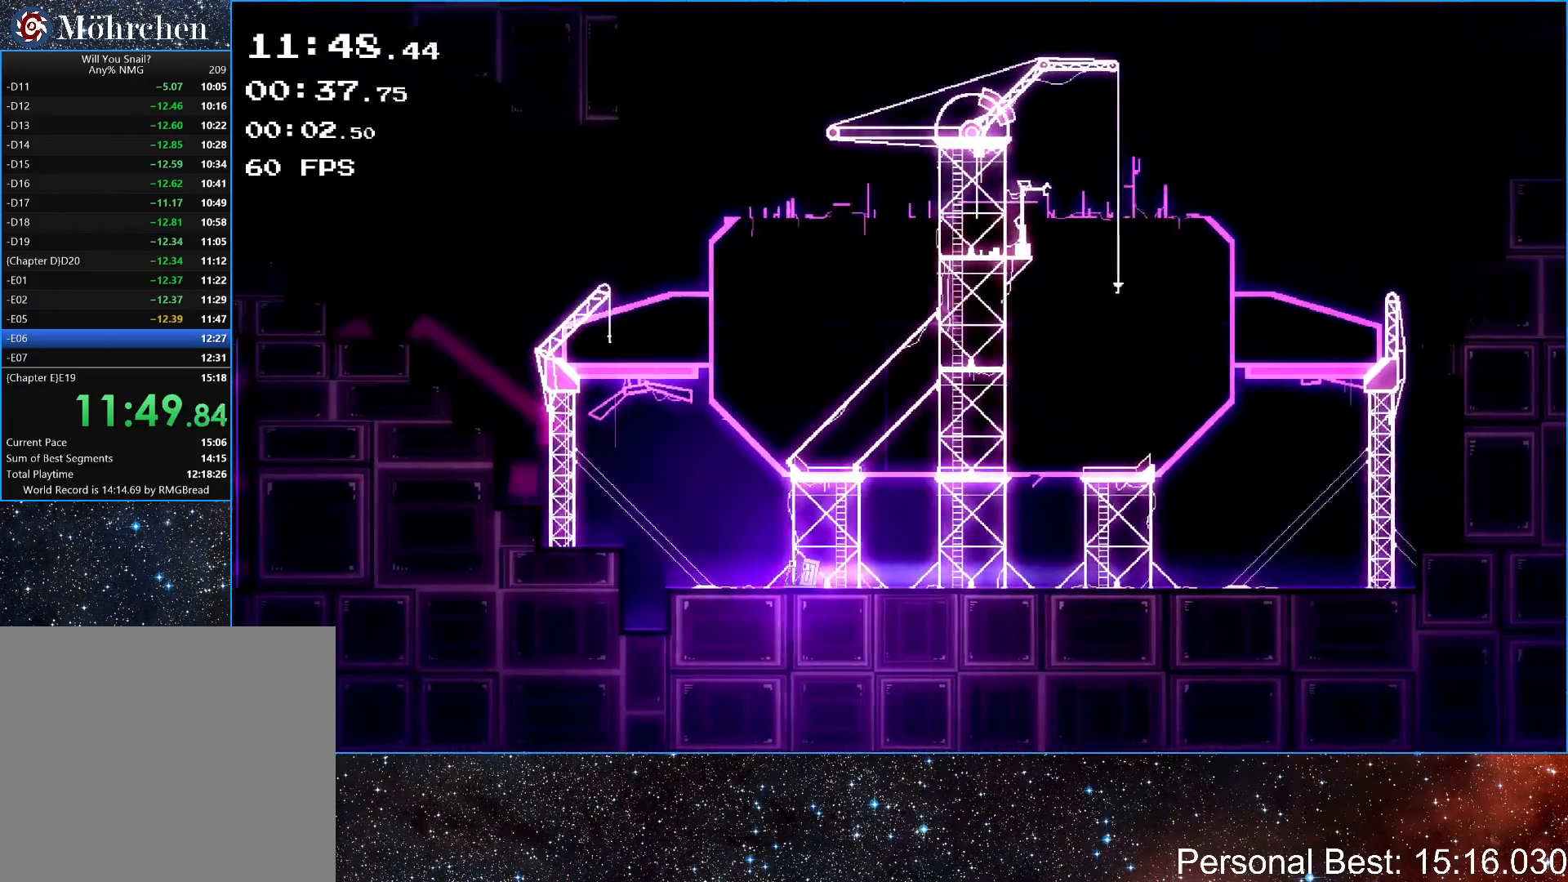
{"keys": ["left", "up"], "events": [[250, "up", "down"]]}
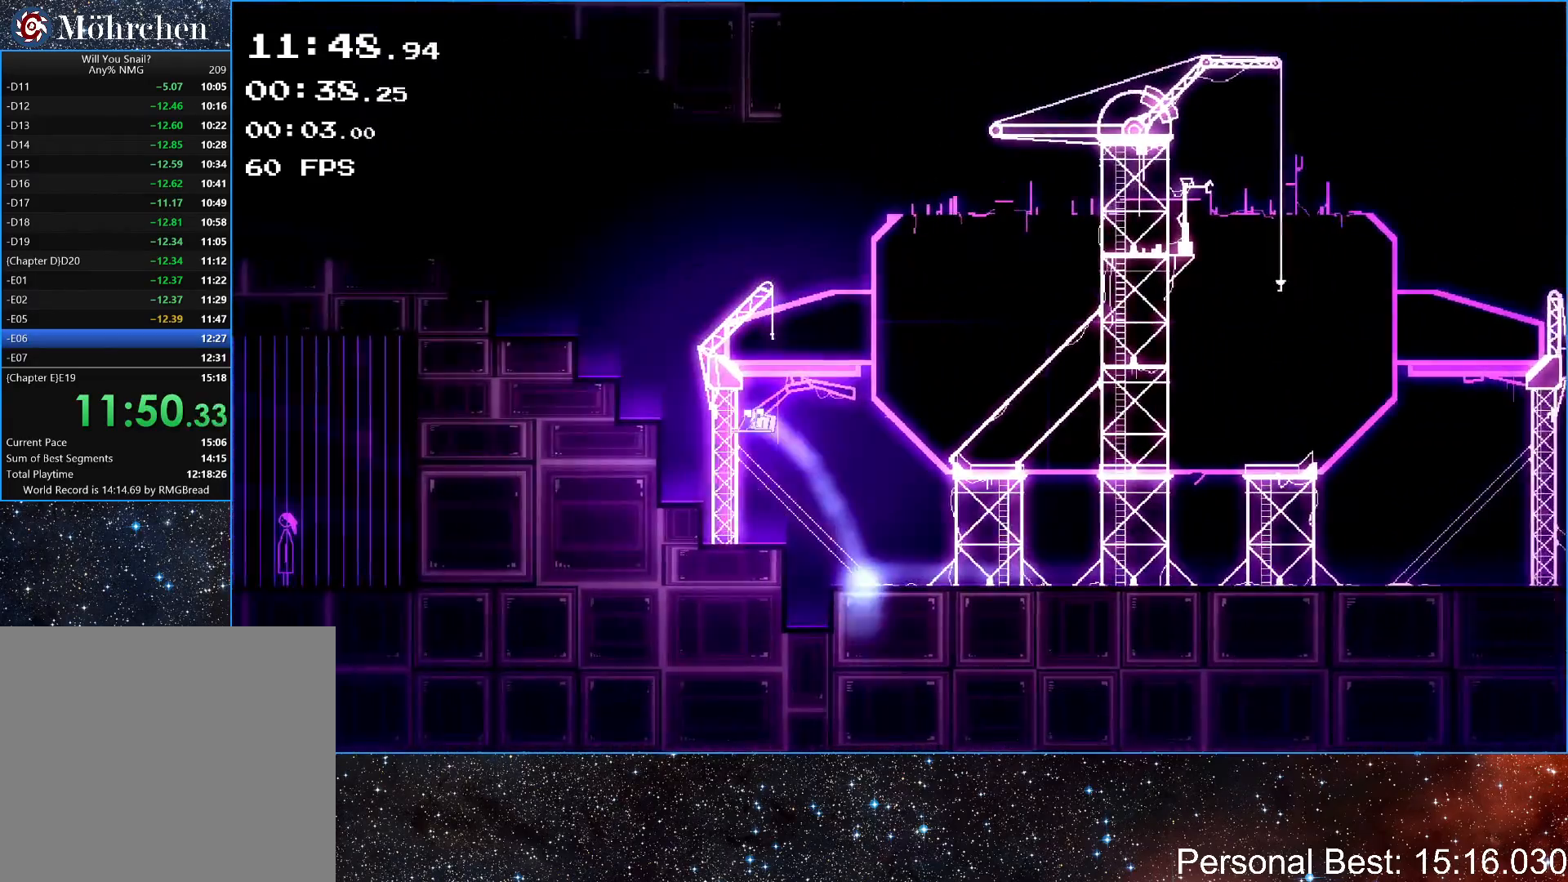
{"keys": ["left", "up"], "events": [[367, "up", "up"], [500, "up", "down"]]}
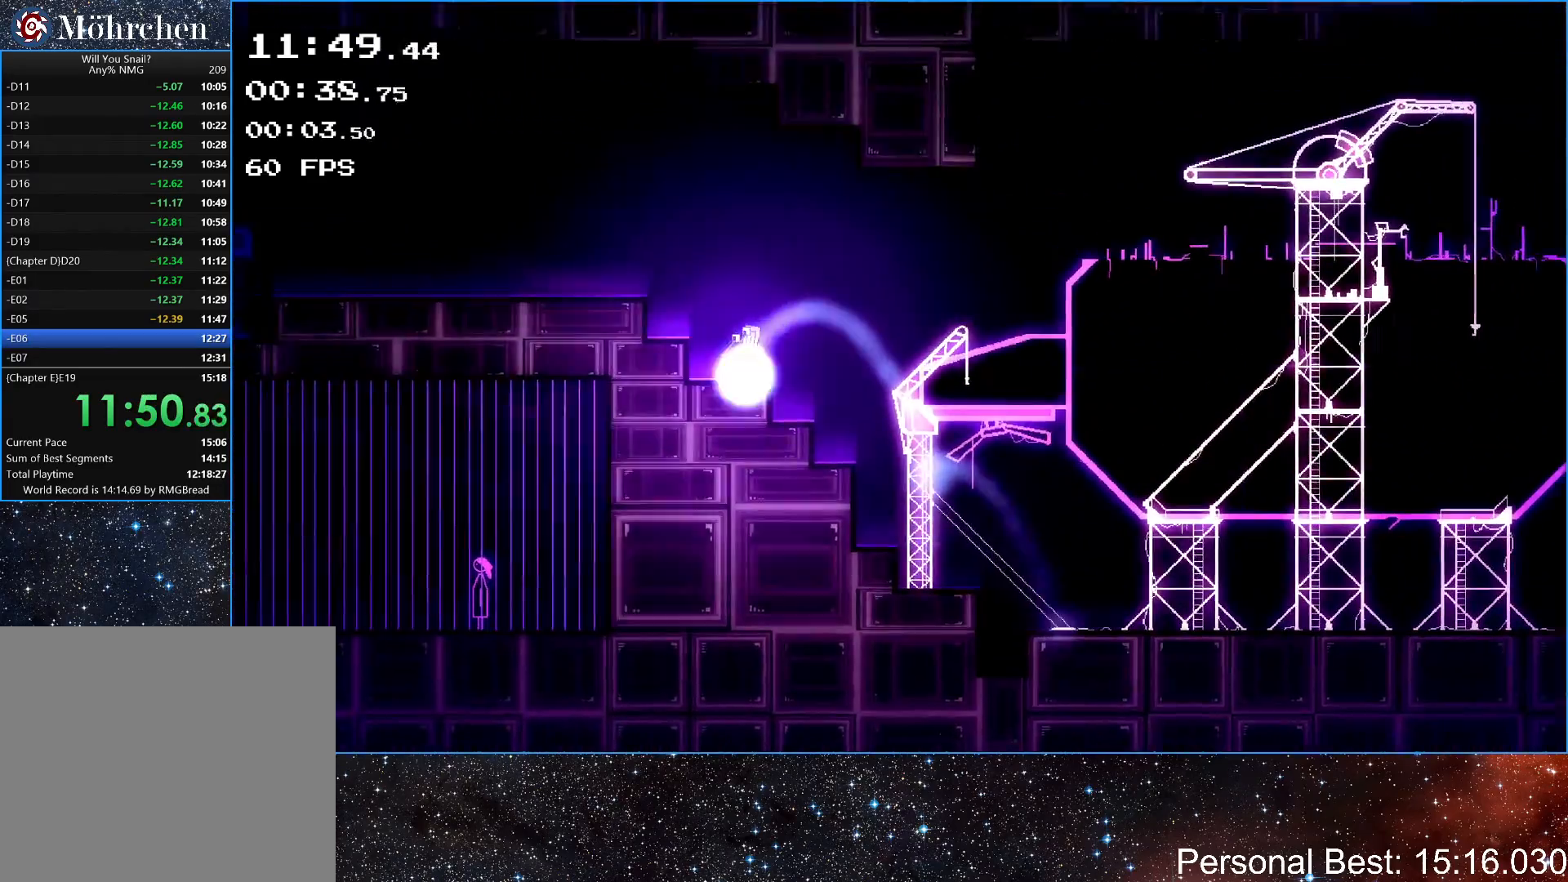
{"keys": ["left", "up"], "events": []}
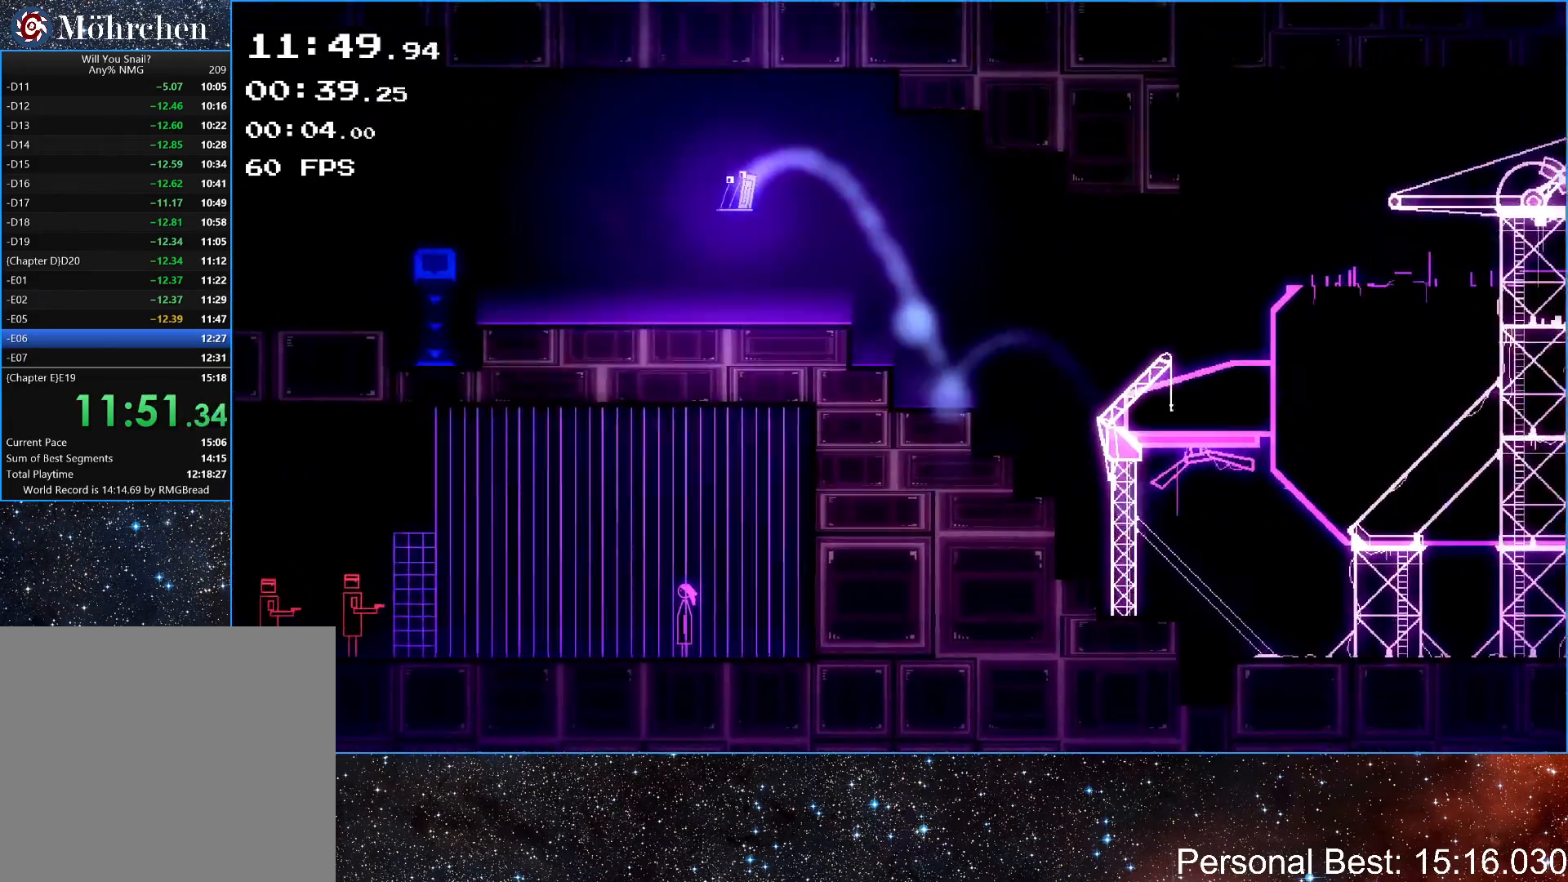
{"keys": ["left", "up"], "events": [[133, "up", "up"], [483, "up", "down"]]}
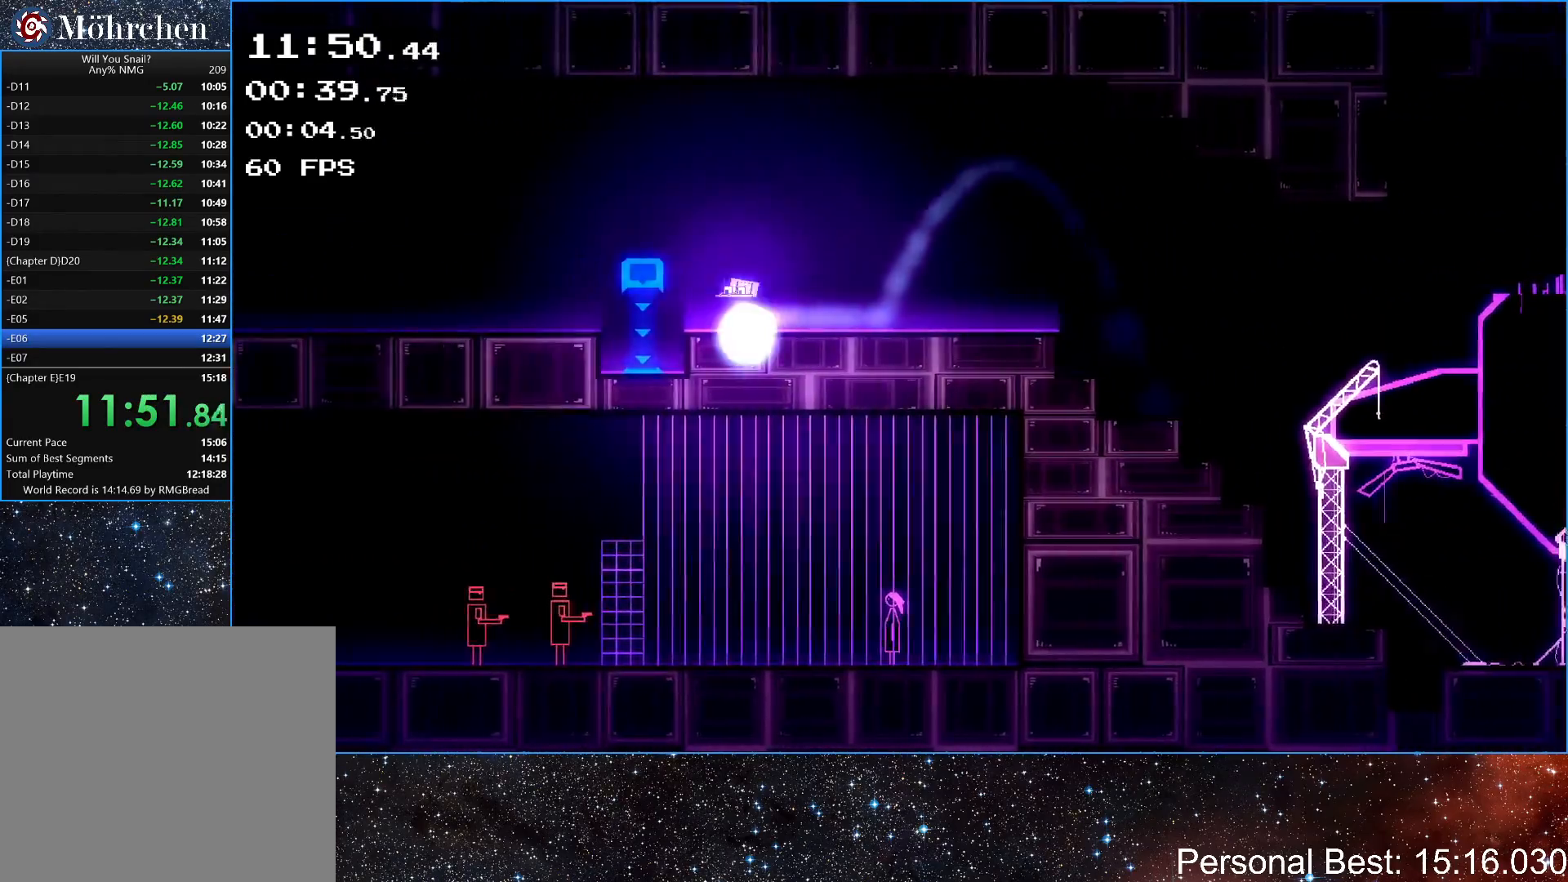
{"keys": ["left"], "events": [[317, "up", "up"]]}
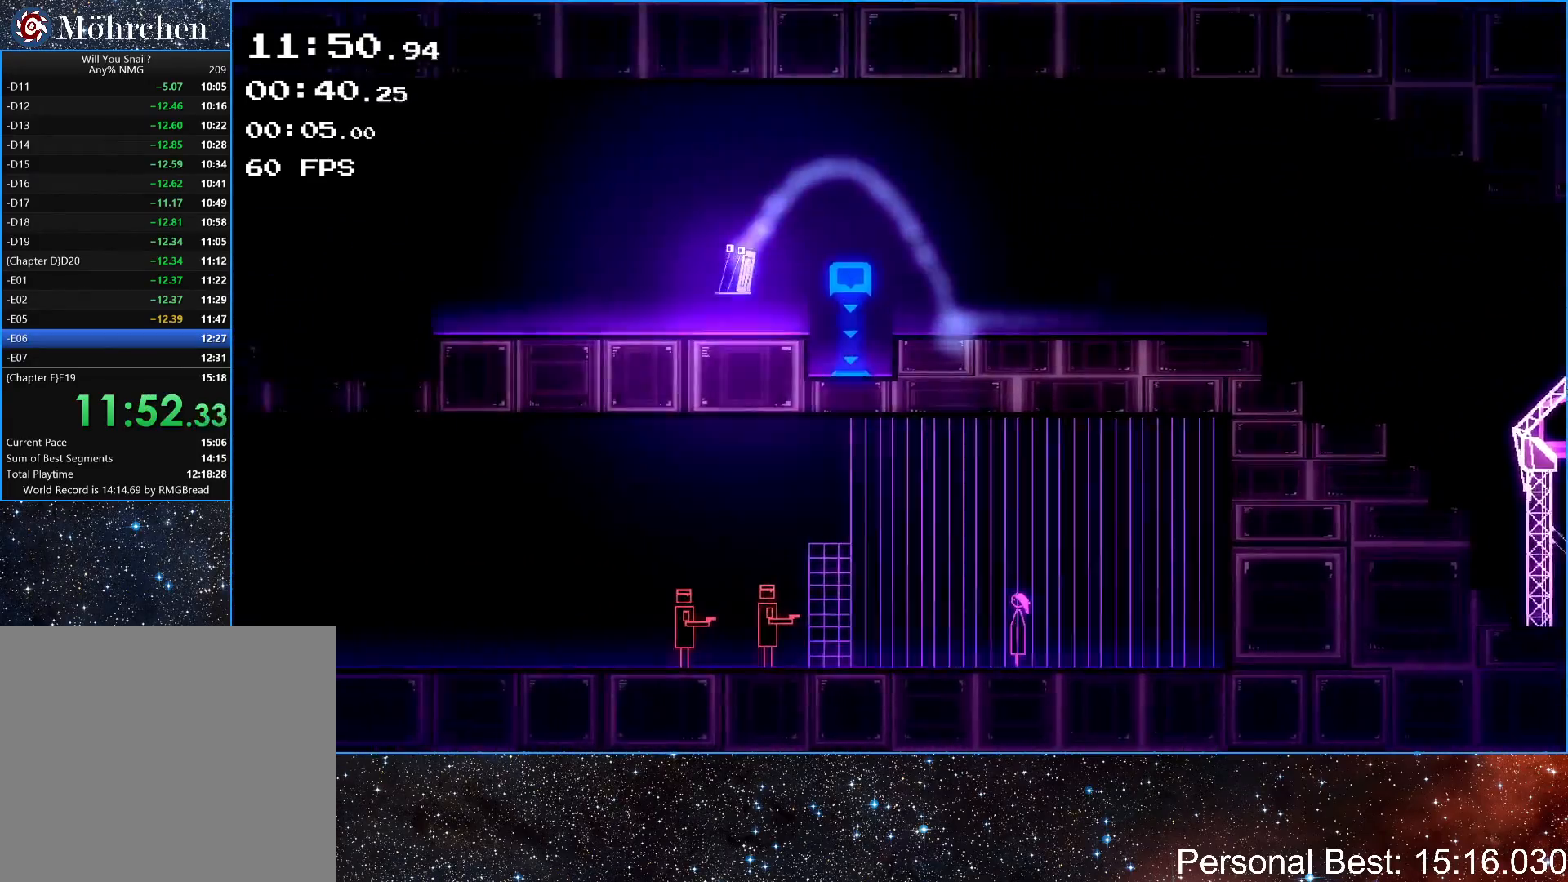
{"keys": ["left"], "events": []}
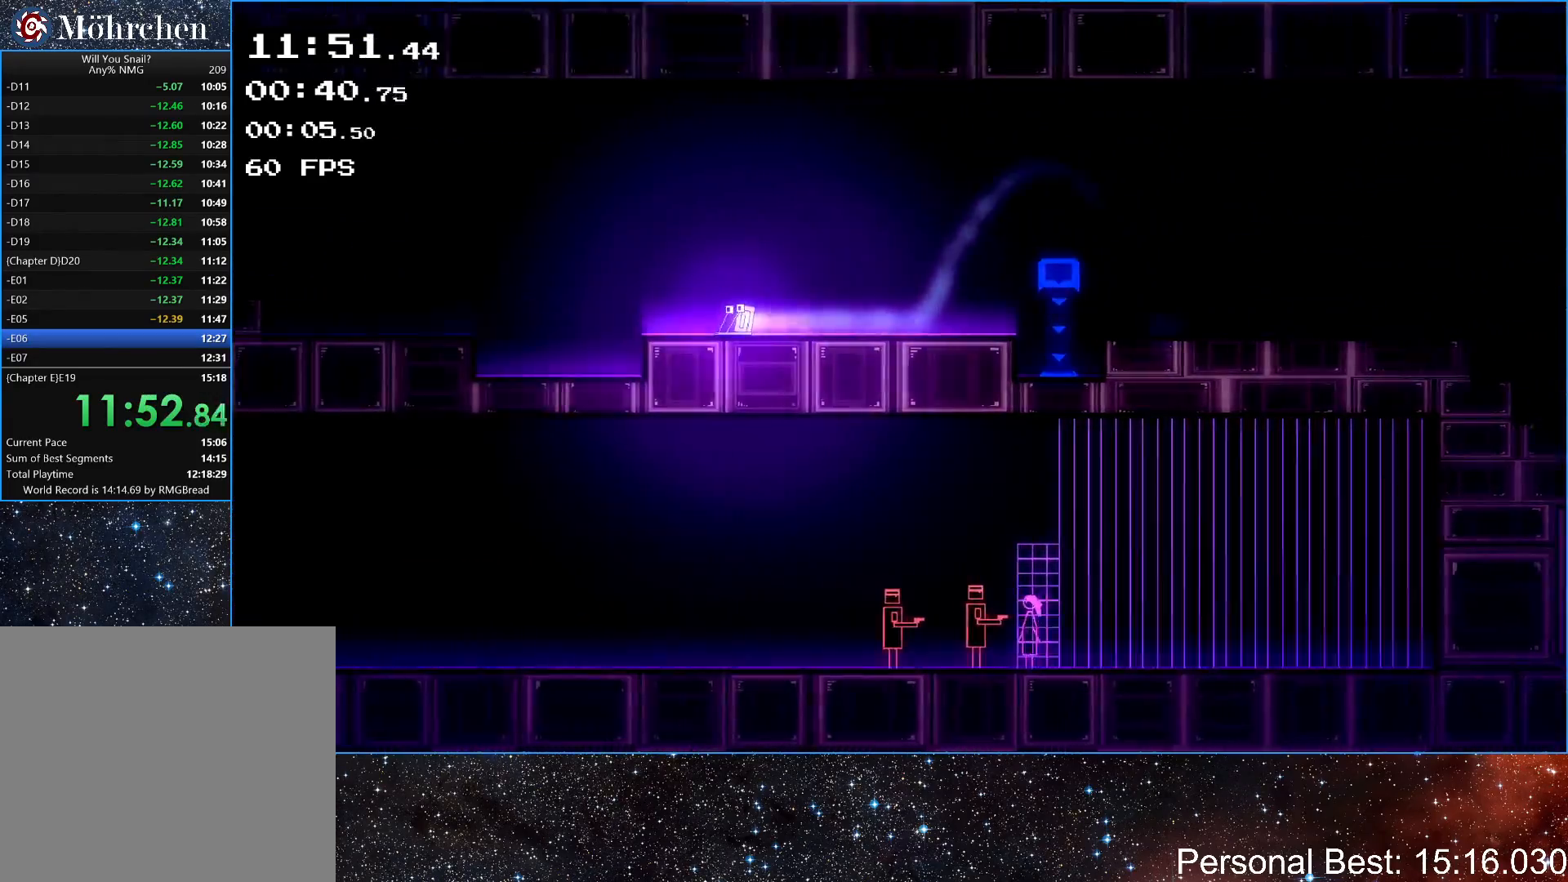
{"keys": ["left", "up"], "events": [[150, "up", "down"]]}
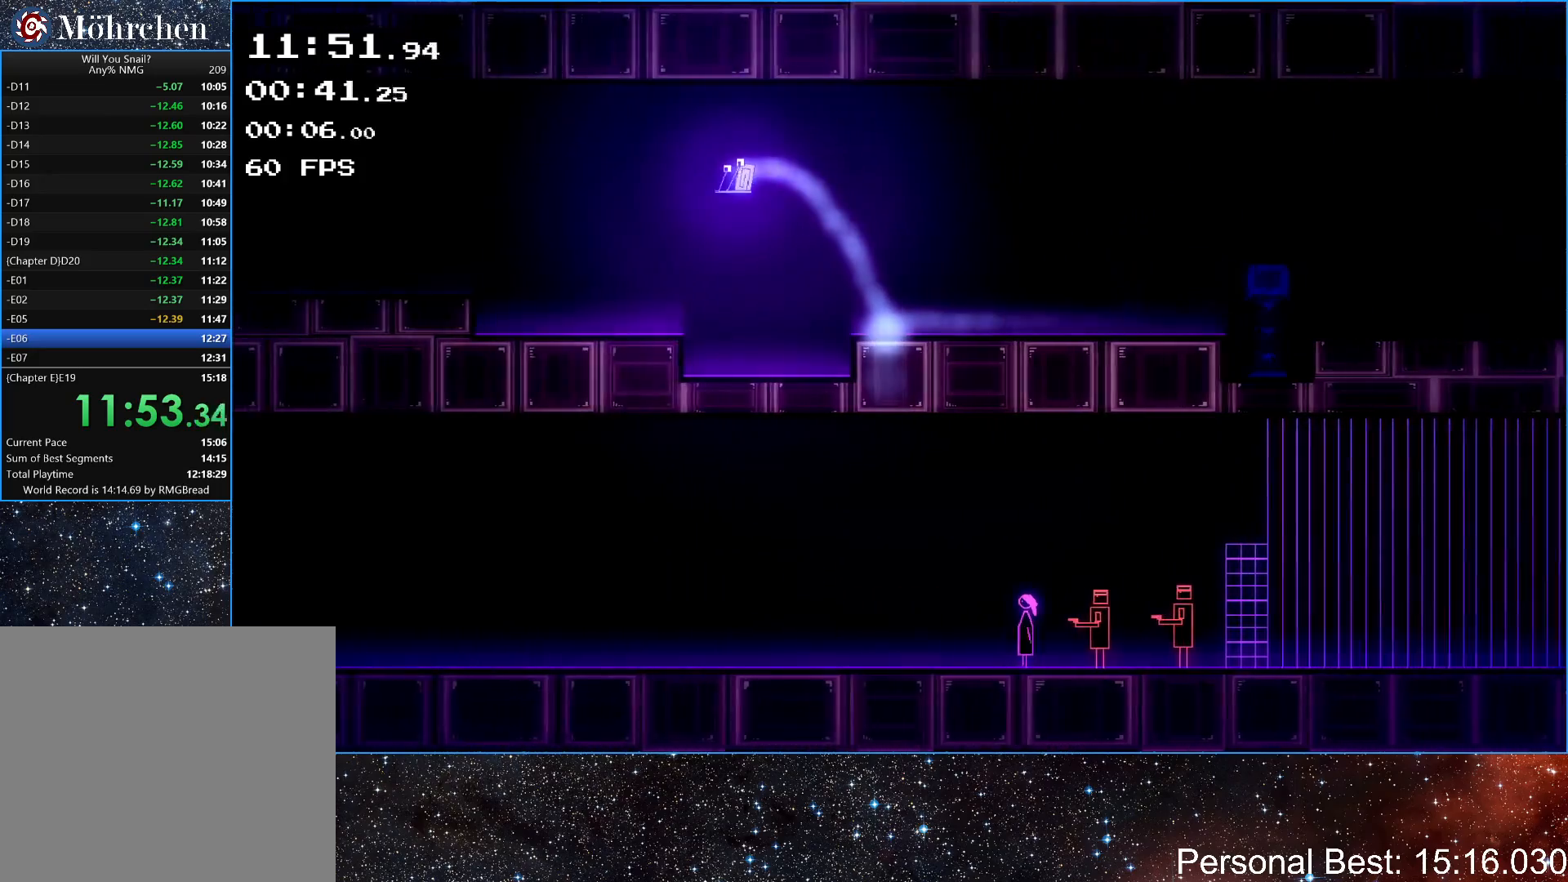
{"keys": ["left", "up"], "events": [[67, "up", "up"], [317, "up", "down"]]}
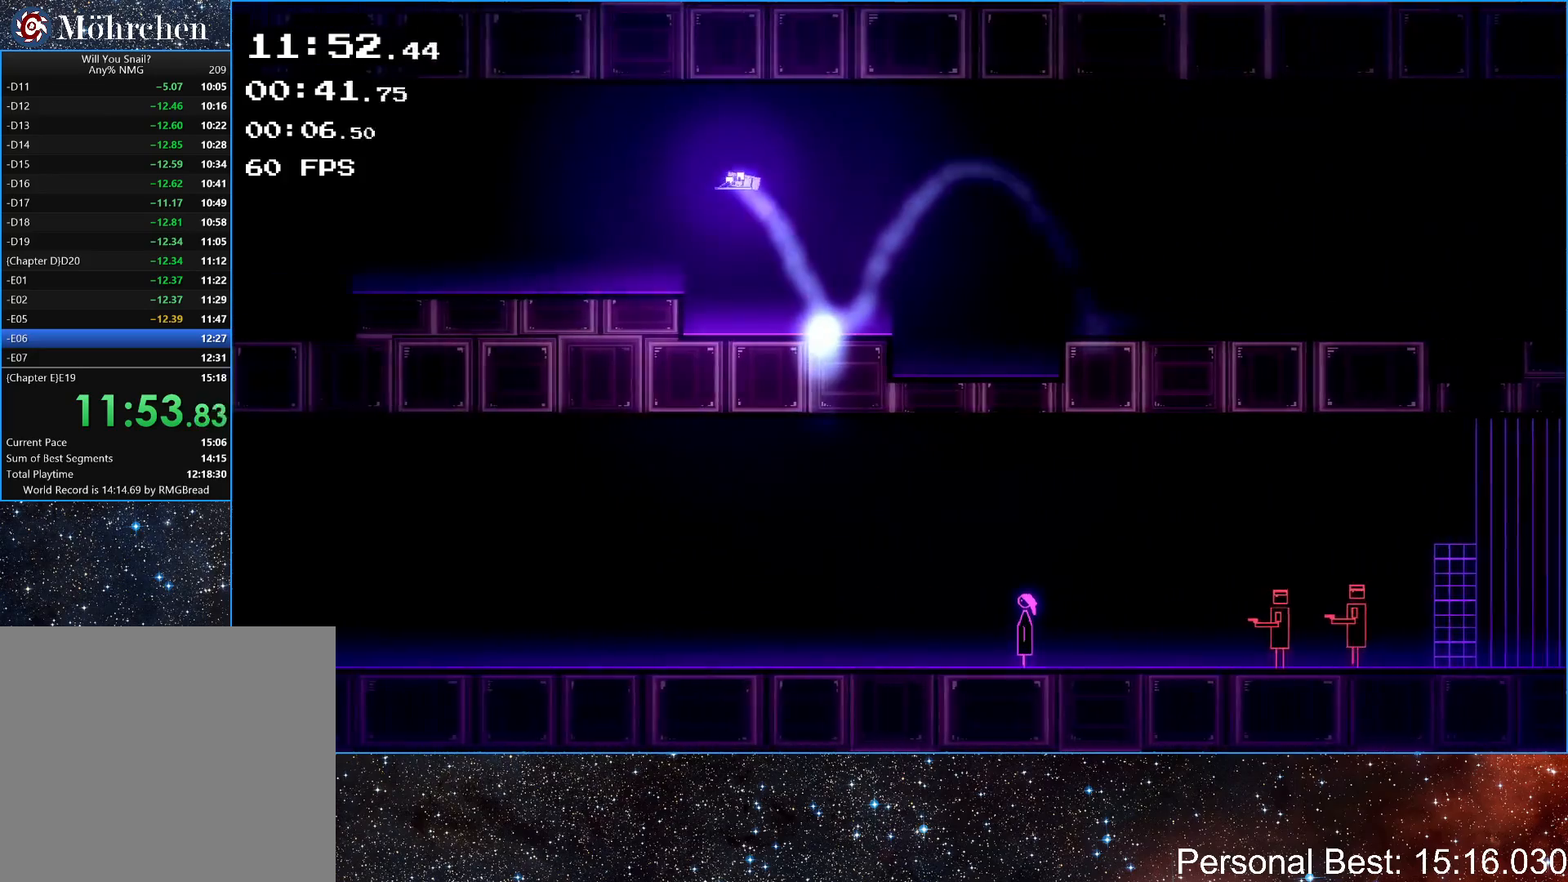
{"keys": ["left", "up"], "events": [[33, "up", "up"], [367, "up", "down"]]}
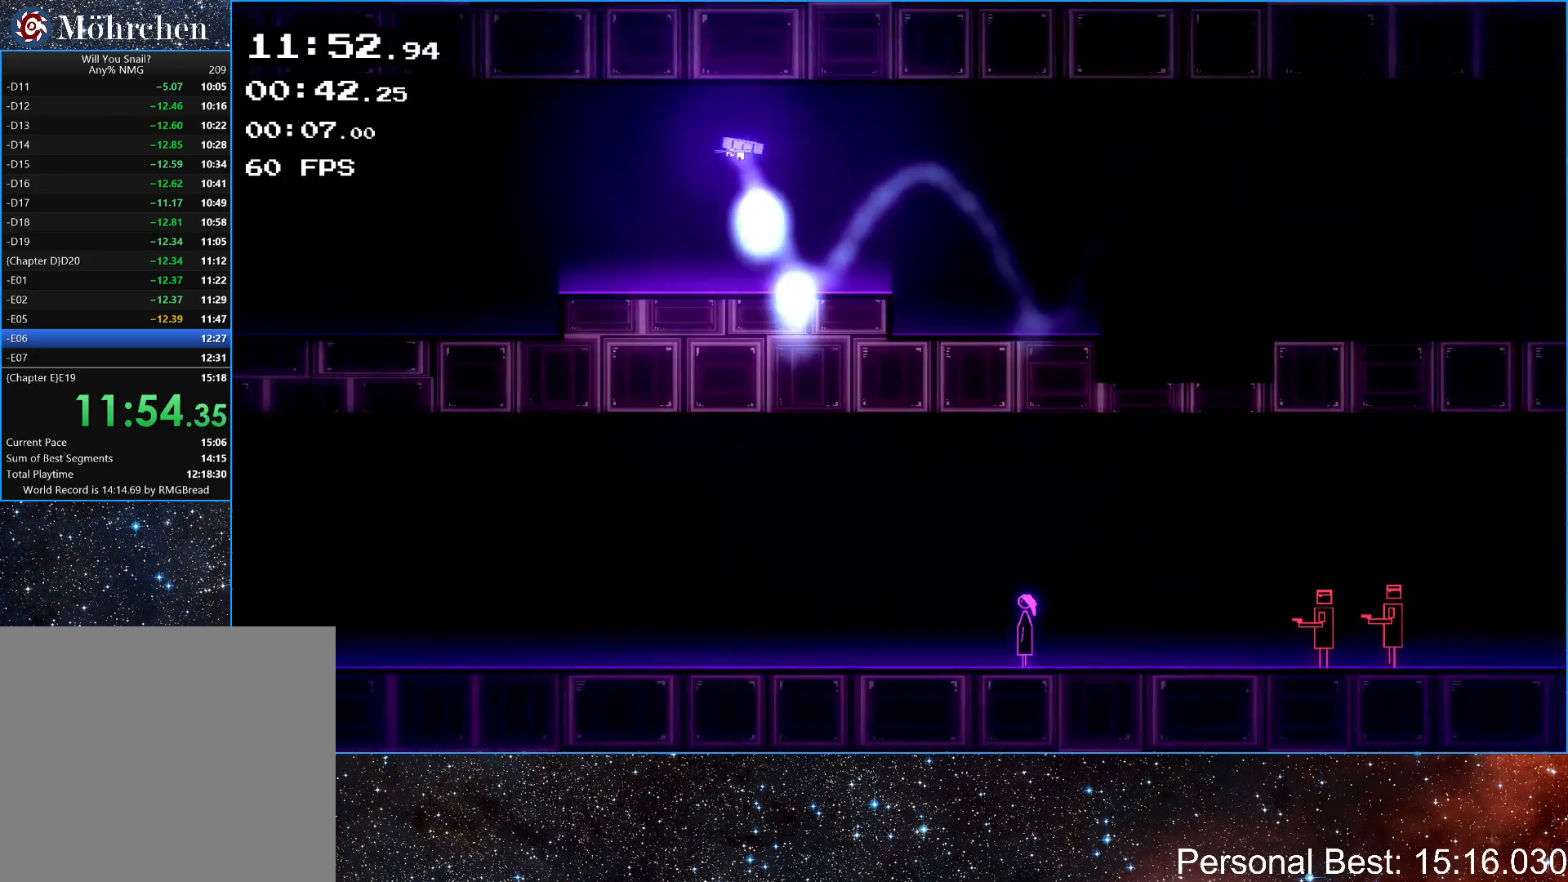
{"keys": ["left", "up"], "events": [[183, "up", "up"], [383, "up", "down"]]}
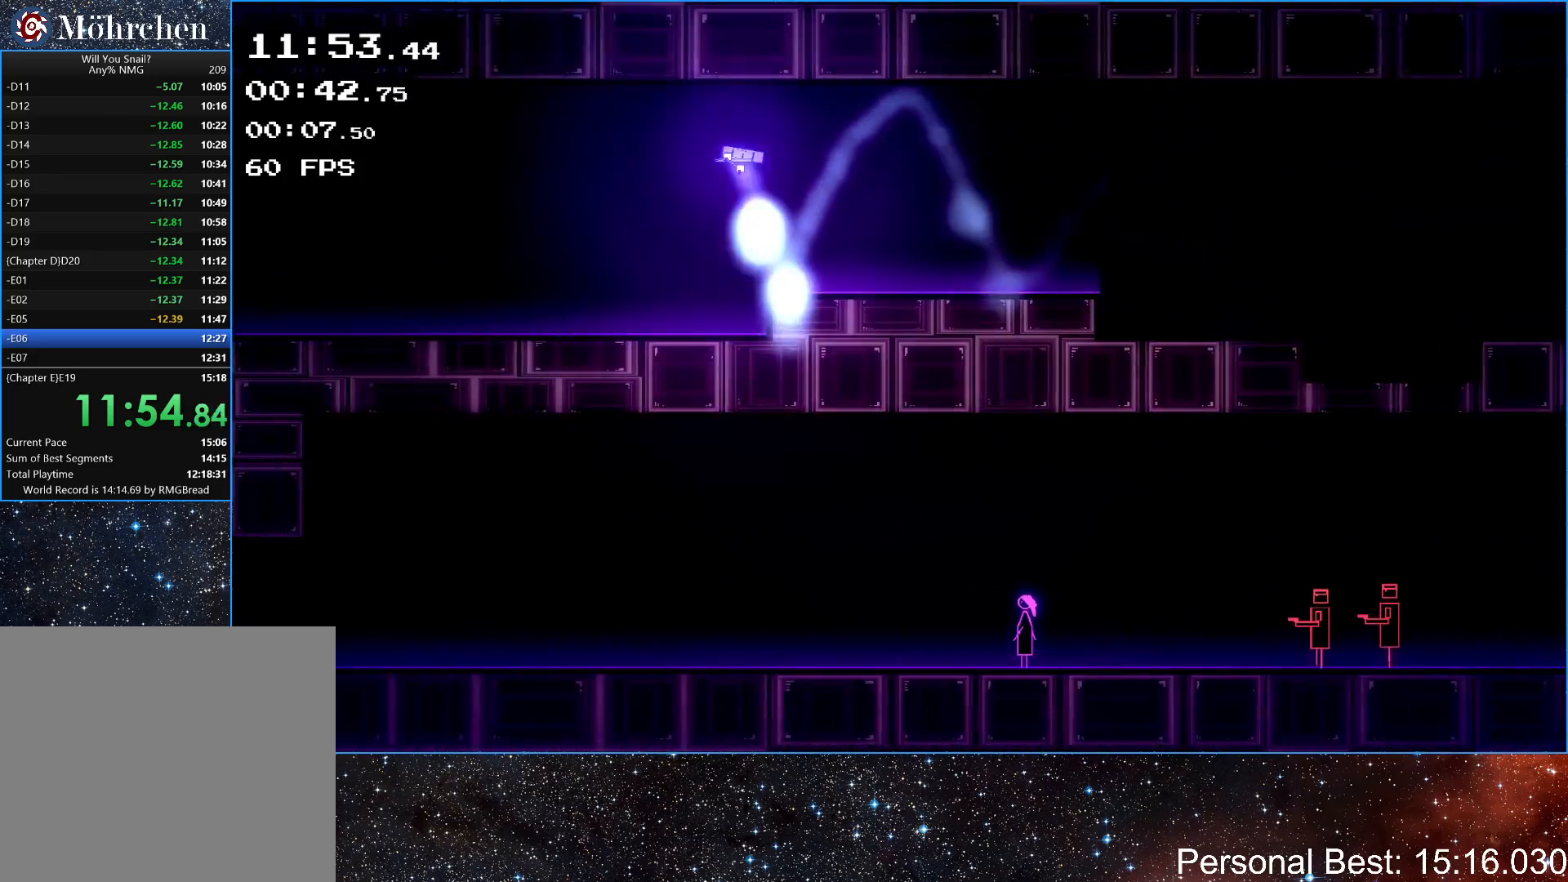
{"keys": ["left"], "events": [[283, "up", "up"]]}
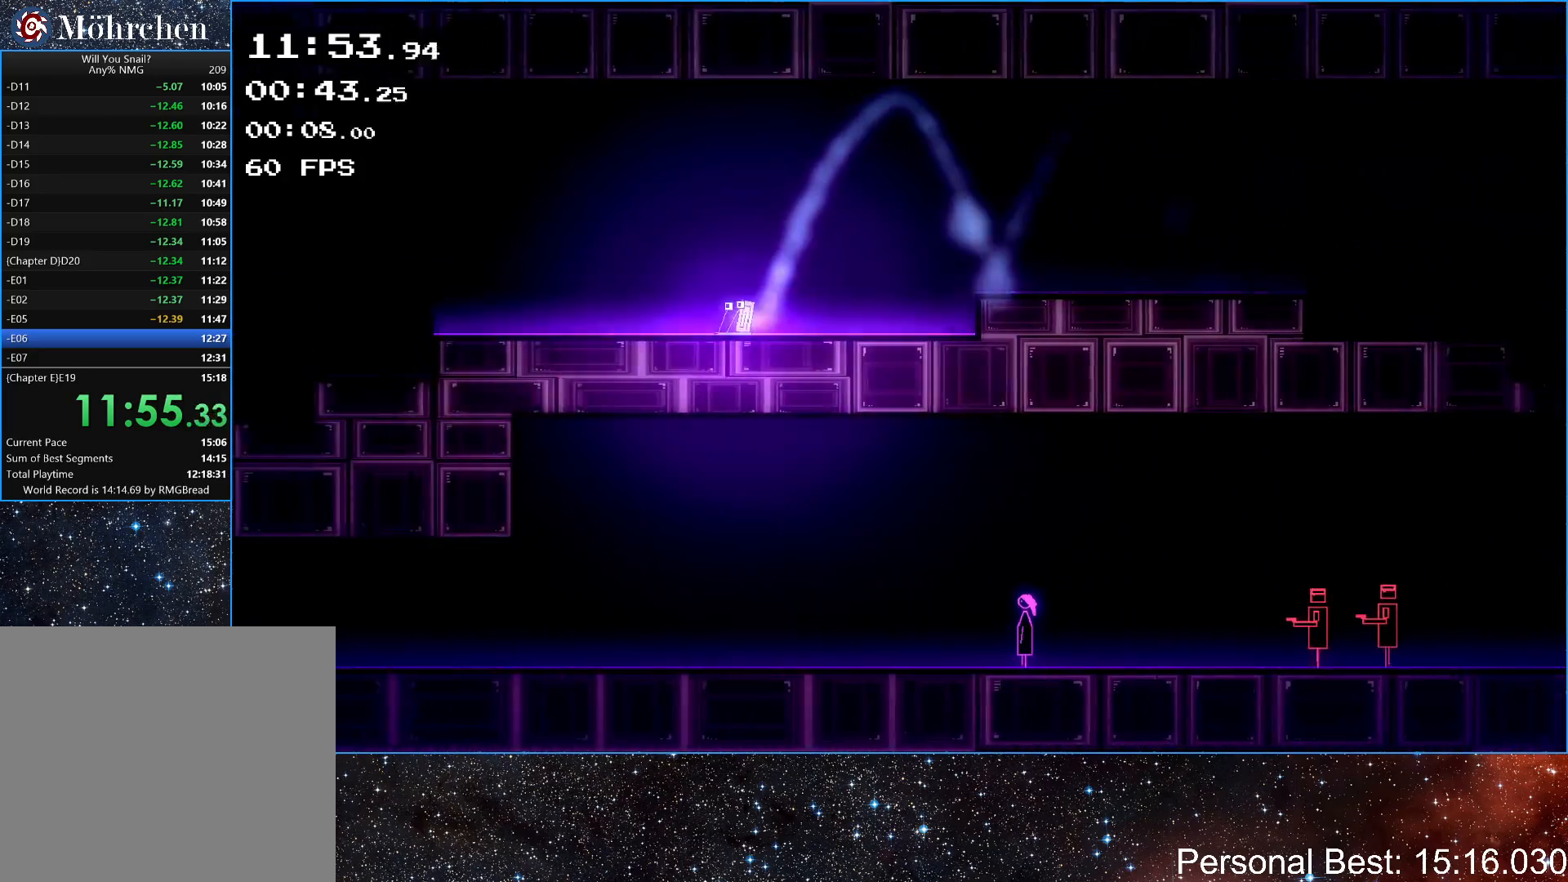
{"keys": ["left"], "events": [[100, "up", "down"], [200, "up", "up"]]}
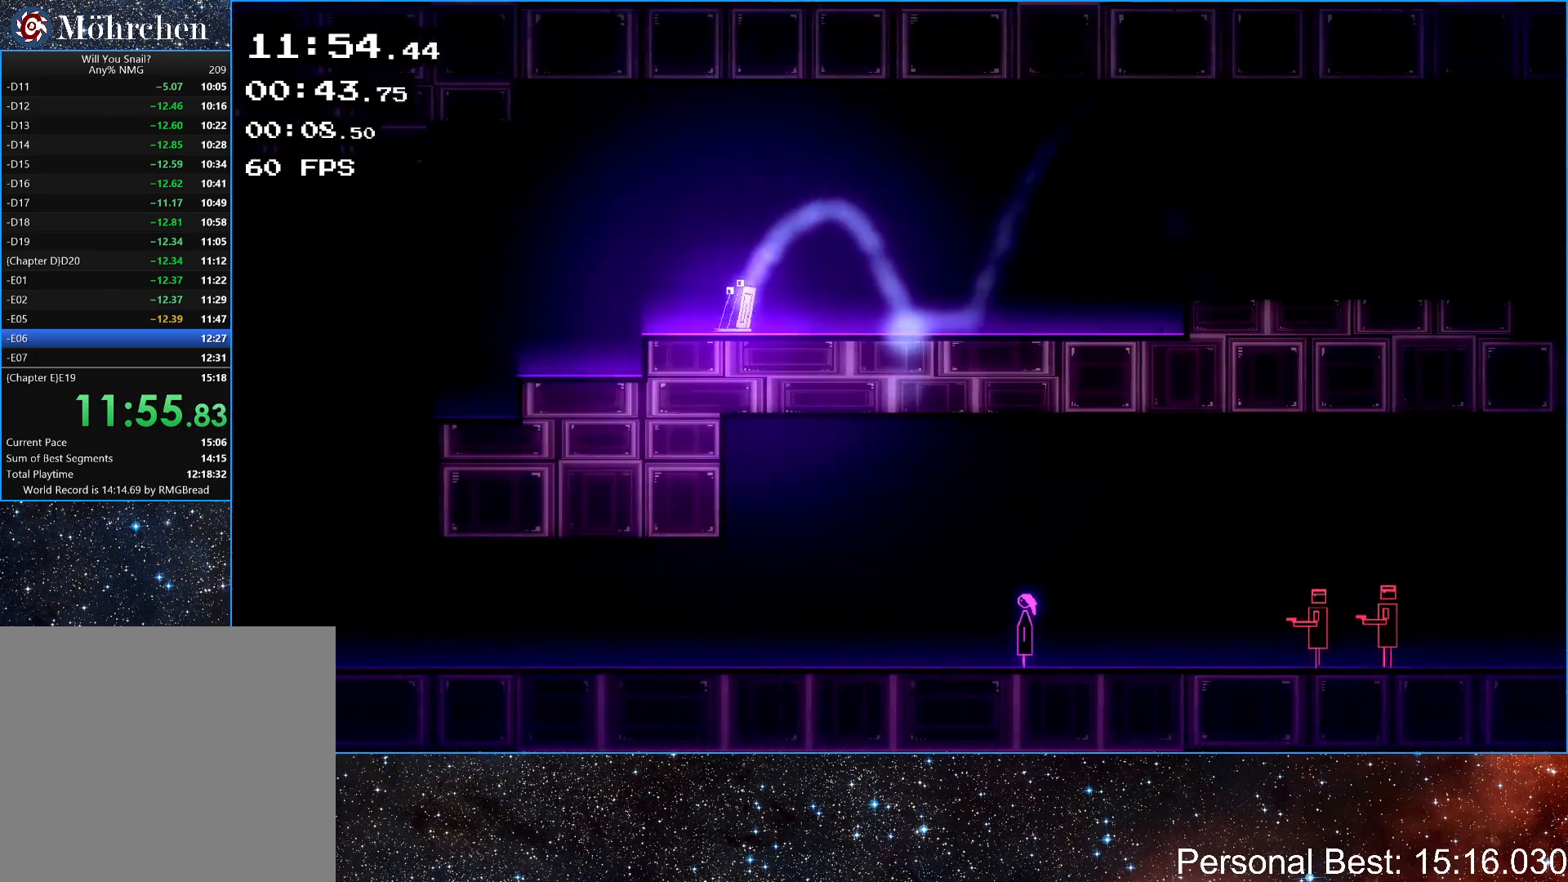
{"keys": ["left"], "events": [[117, "up", "down"], [283, "up", "up"]]}
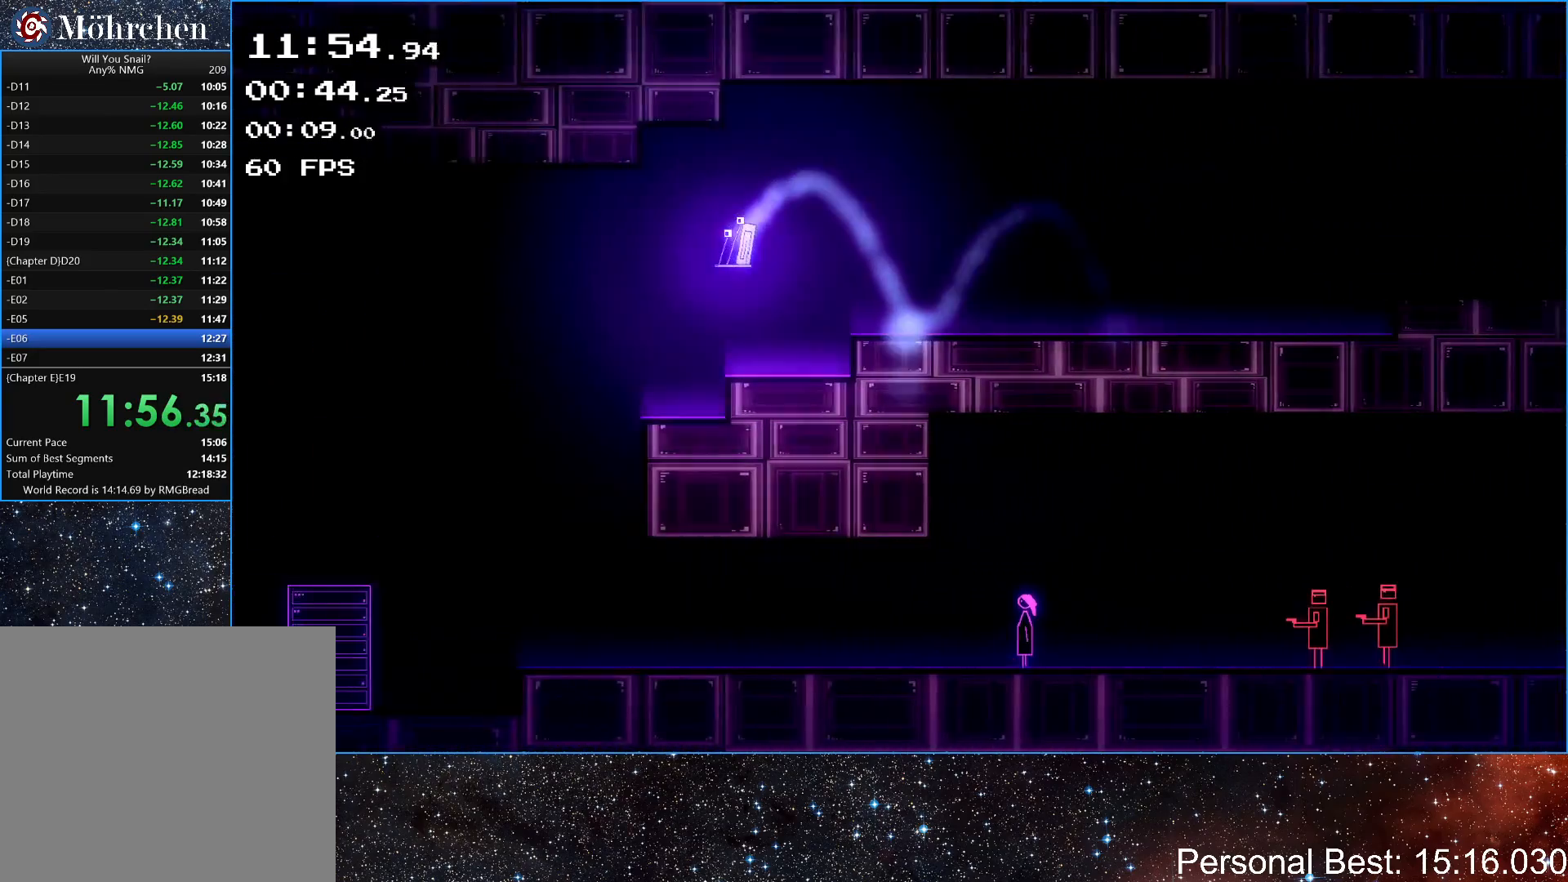
{"keys": ["left"], "events": [[233, "up", "down"], [317, "up", "up"]]}
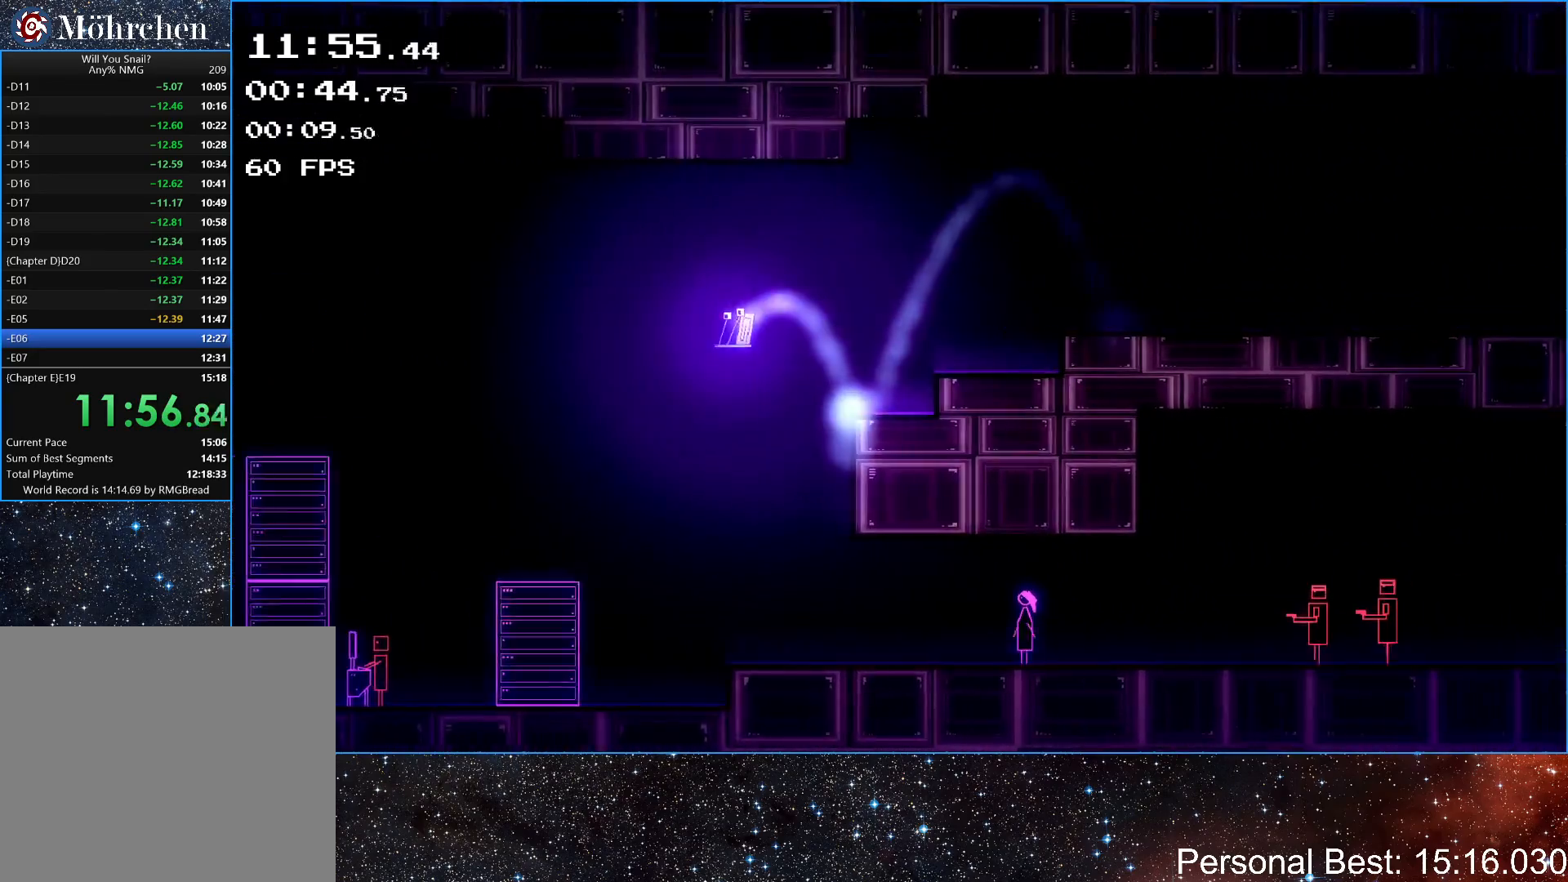
{"keys": ["left"], "events": []}
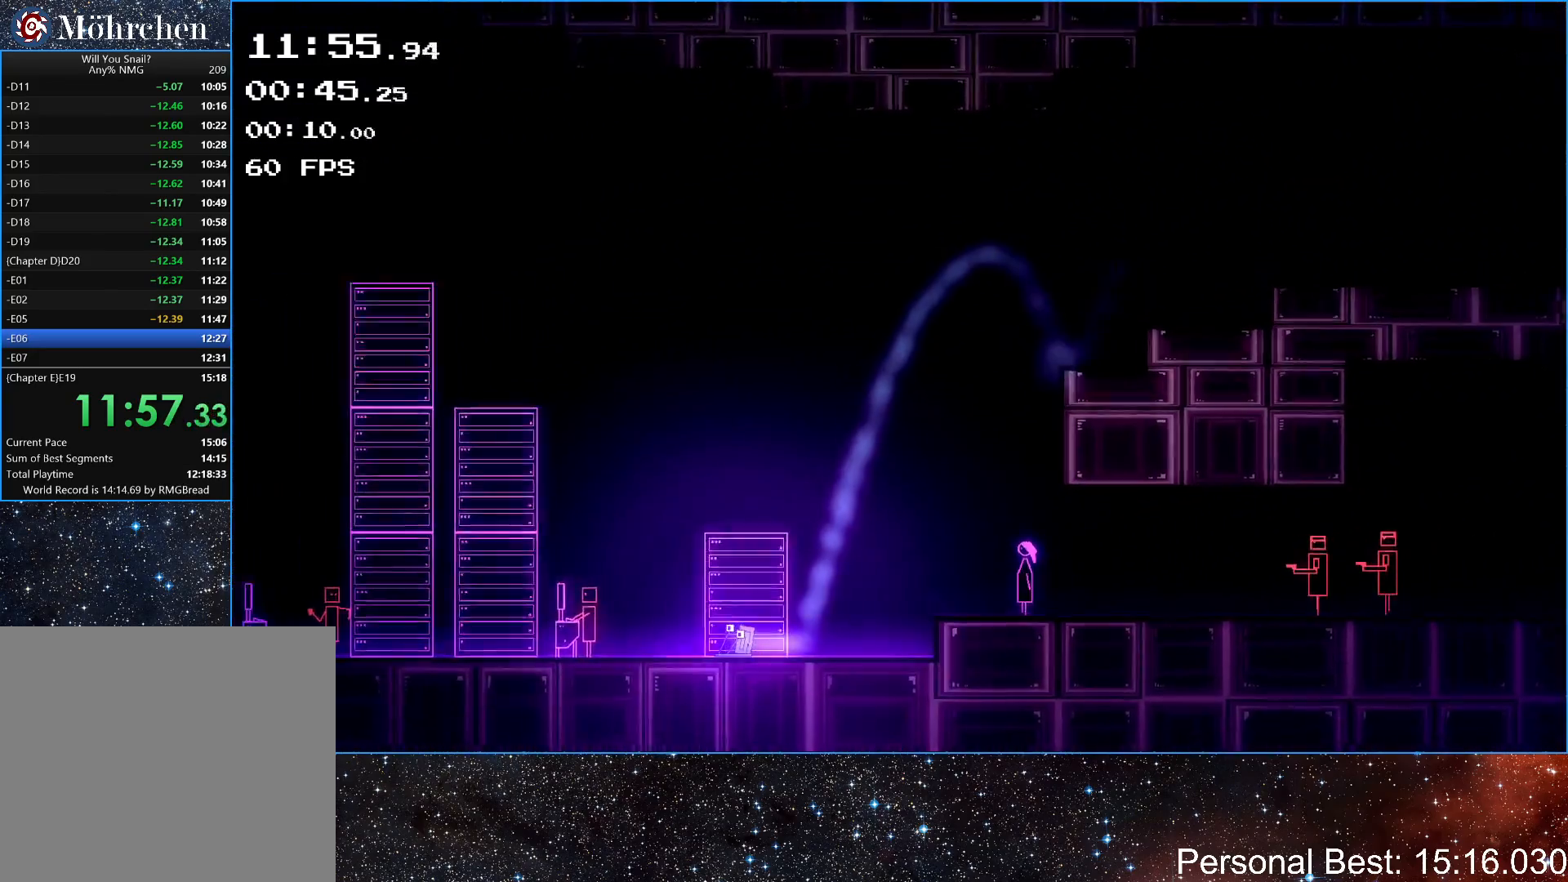
{"keys": ["left"], "events": []}
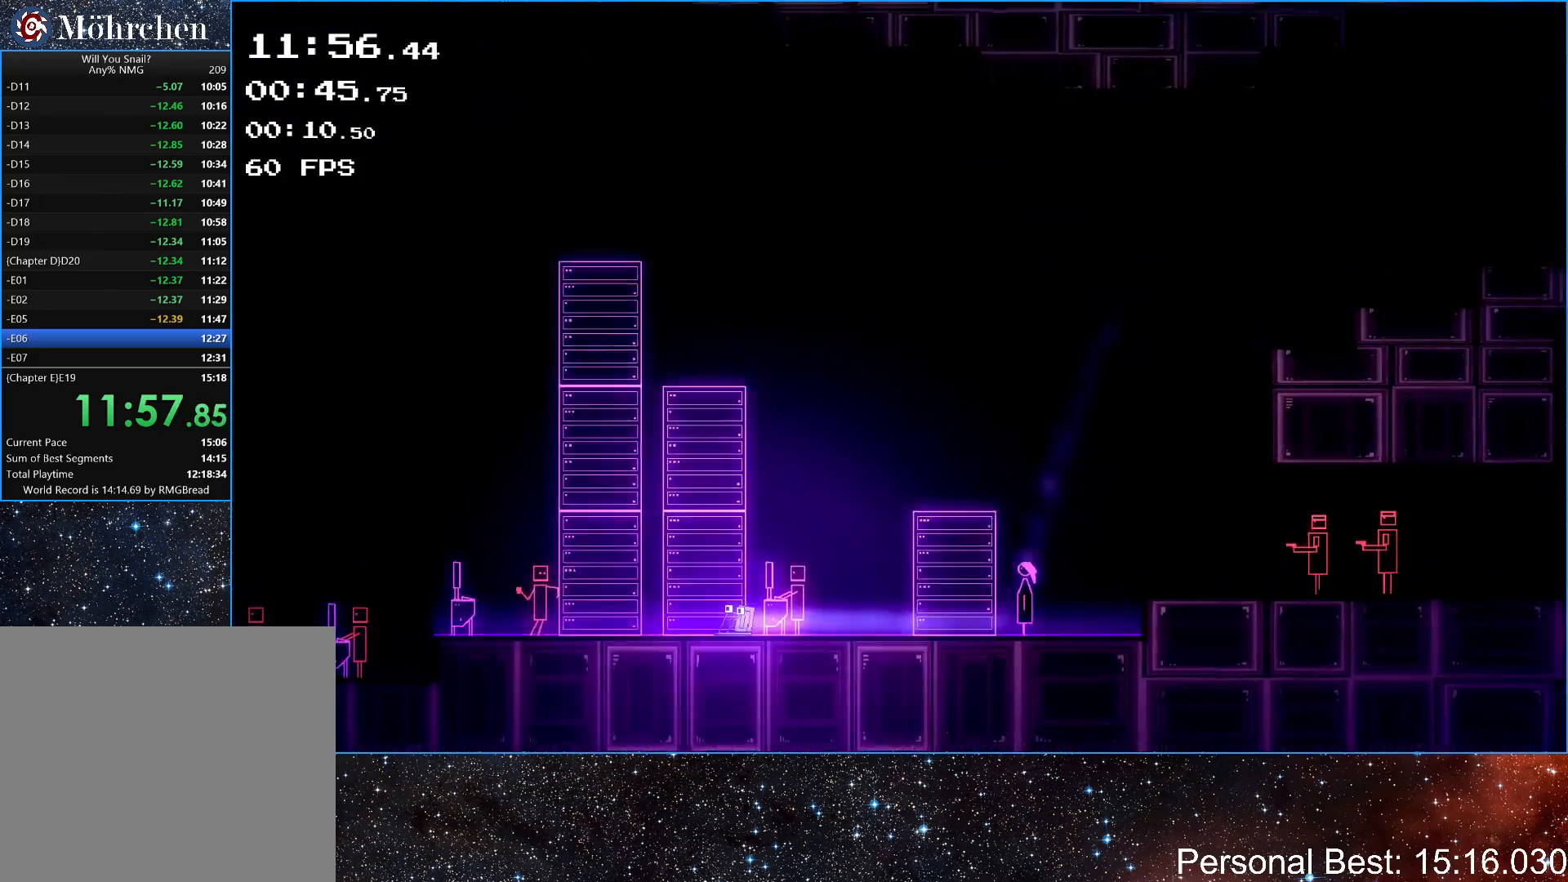
{"keys": ["left"], "events": [[83, "q", "down"], [150, "q", "up"], [250, "q", "down"], [333, "q", "up"], [417, "q", "down"], [483, "q", "up"]]}
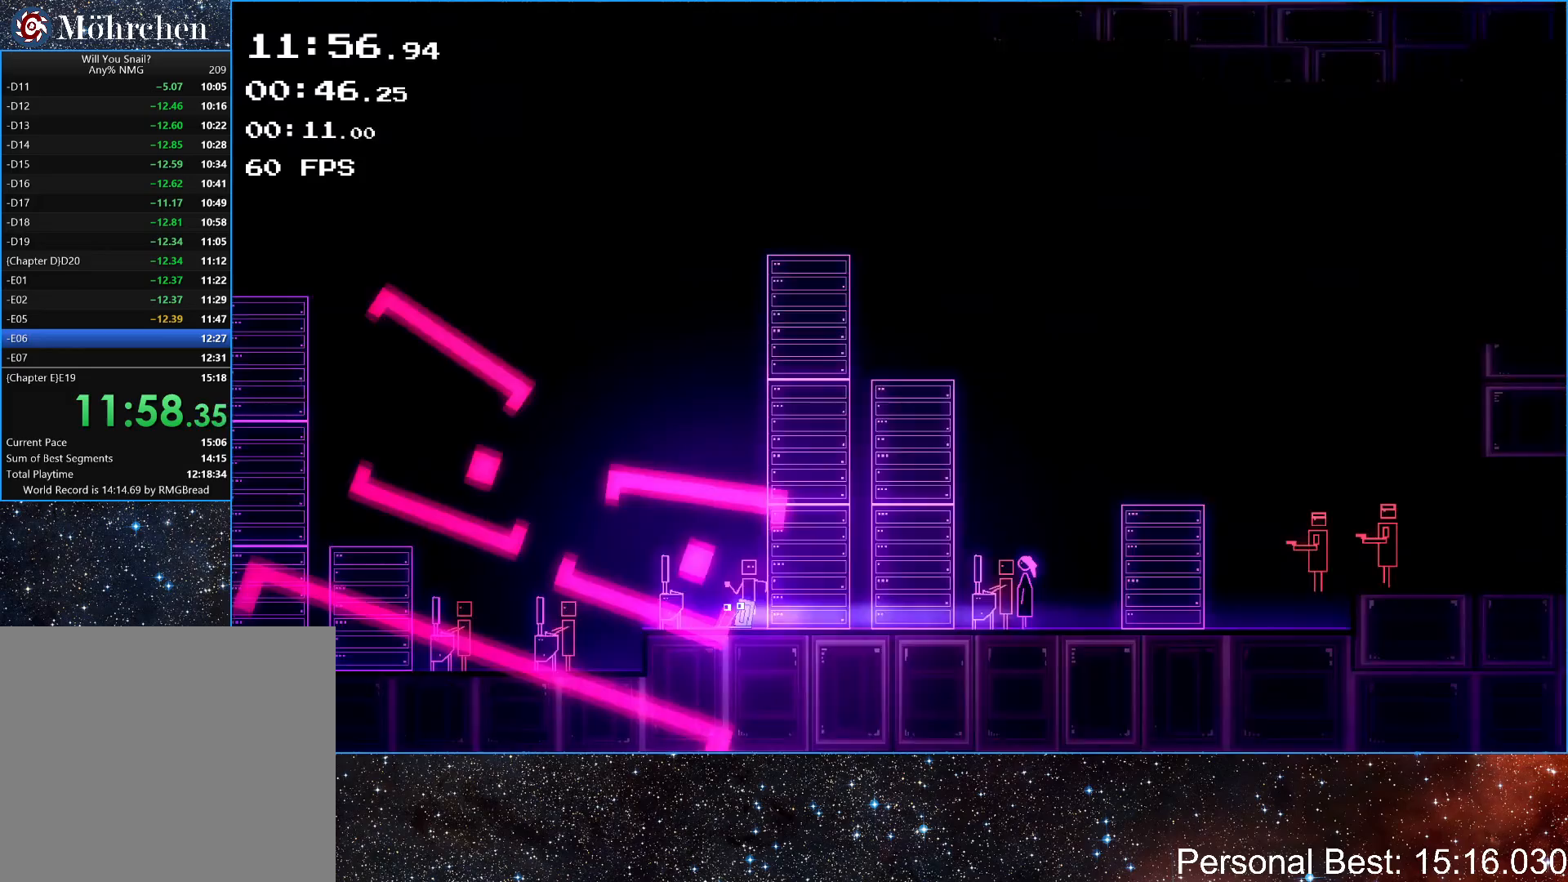
{"keys": ["left", "q"], "events": [[67, "q", "down"], [150, "q", "up"], [217, "q", "down"], [300, "q", "up"], [433, "q", "down"]]}
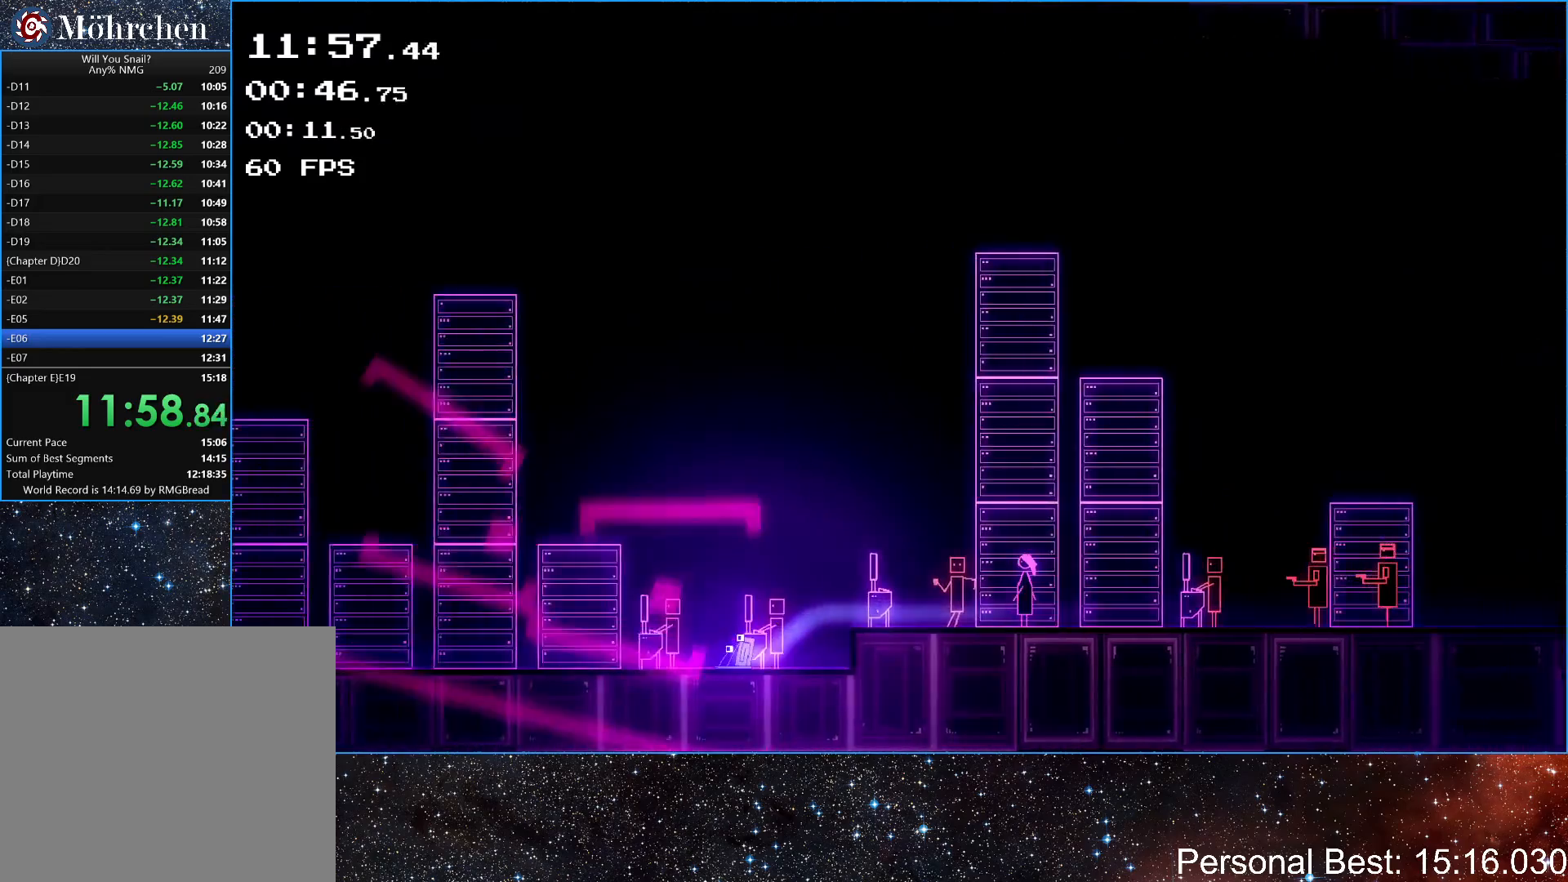
{"keys": ["left"], "events": [[17, "q", "up"]]}
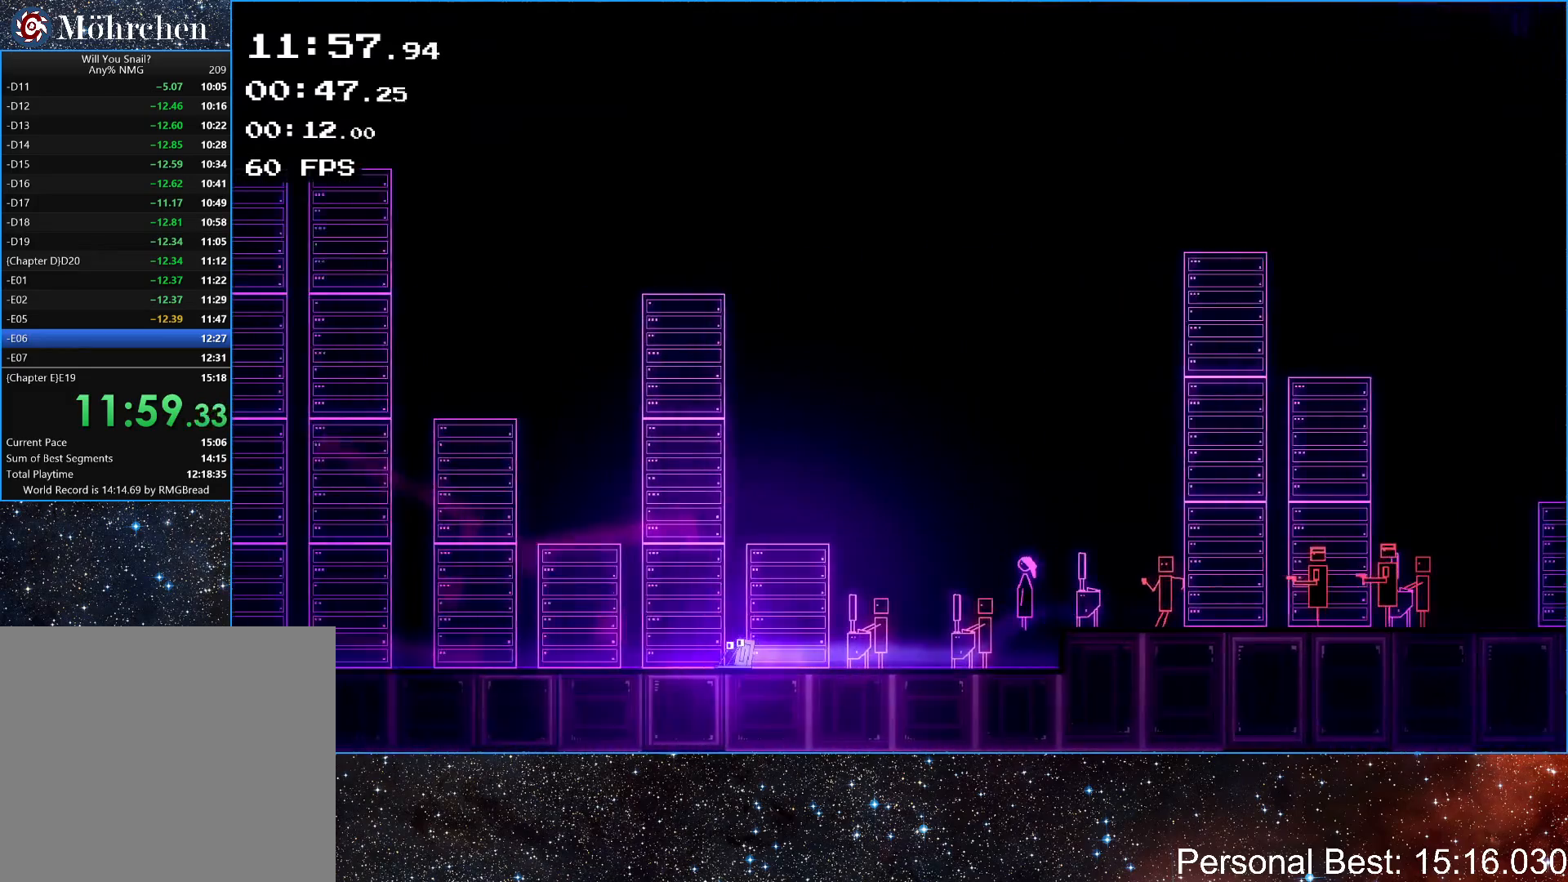
{"keys": ["left"], "events": []}